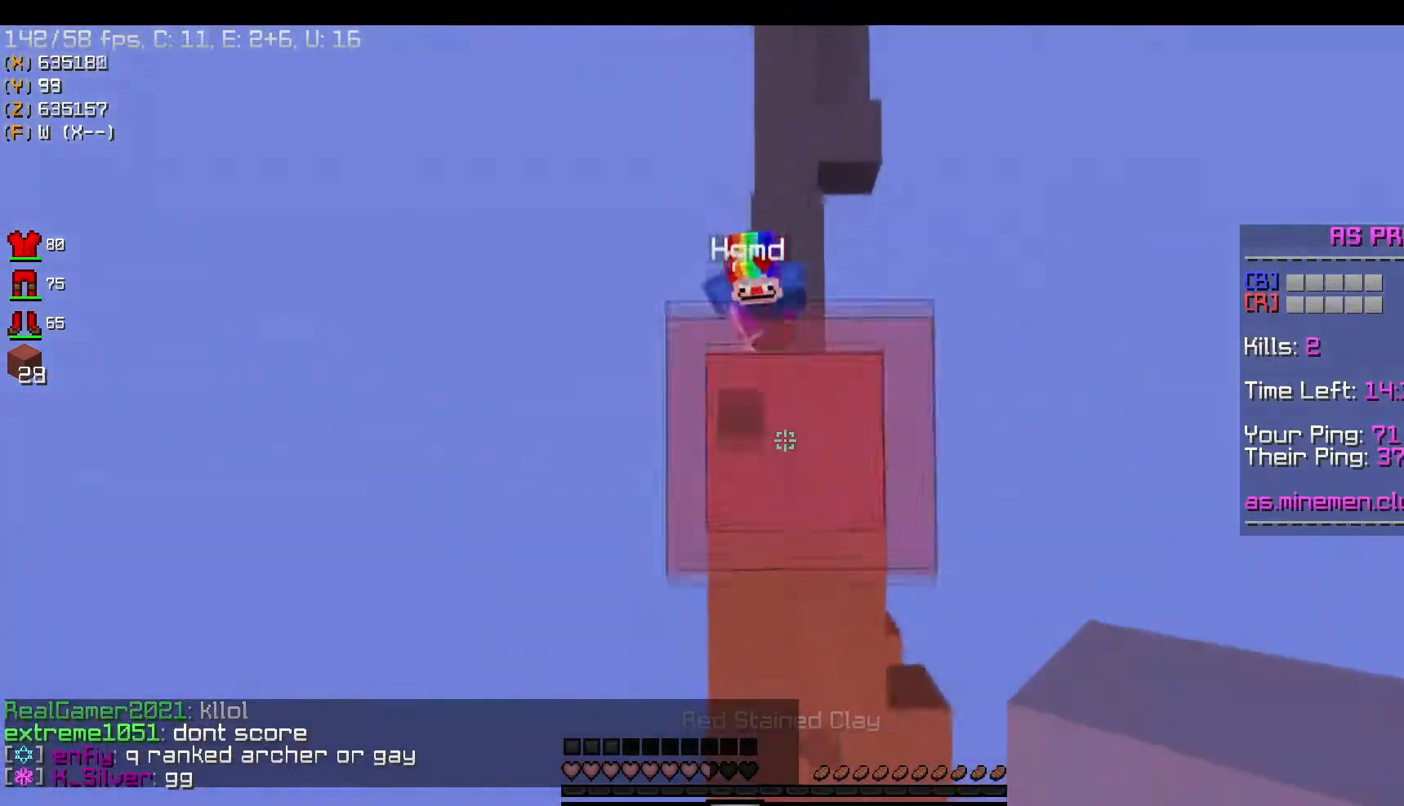
Gameplay with keyboard and mouse; each line is a JSON object with the keys and mouse buttons held at the frame after it. "events" lists presses ("down") and releases ("up") of "a", "d", "s", "space", "w", "mouse_left" and "mouse_right" between this image and that frame as [ms after this image, input, new state], when the widget could be followed in between. "mouse_left", "mouse_right" = the "left", "right" buttons of the "mouse" list. No other keys are recorded. Fast repeated clicks can show as one long hold. Mouse movement is not recorded.
{"keys": ["w"], "mouse": ["left"], "events": [[67, "space", "up"], [200, "mouse_right", "up"], [467, "mouse_left", "down"]]}
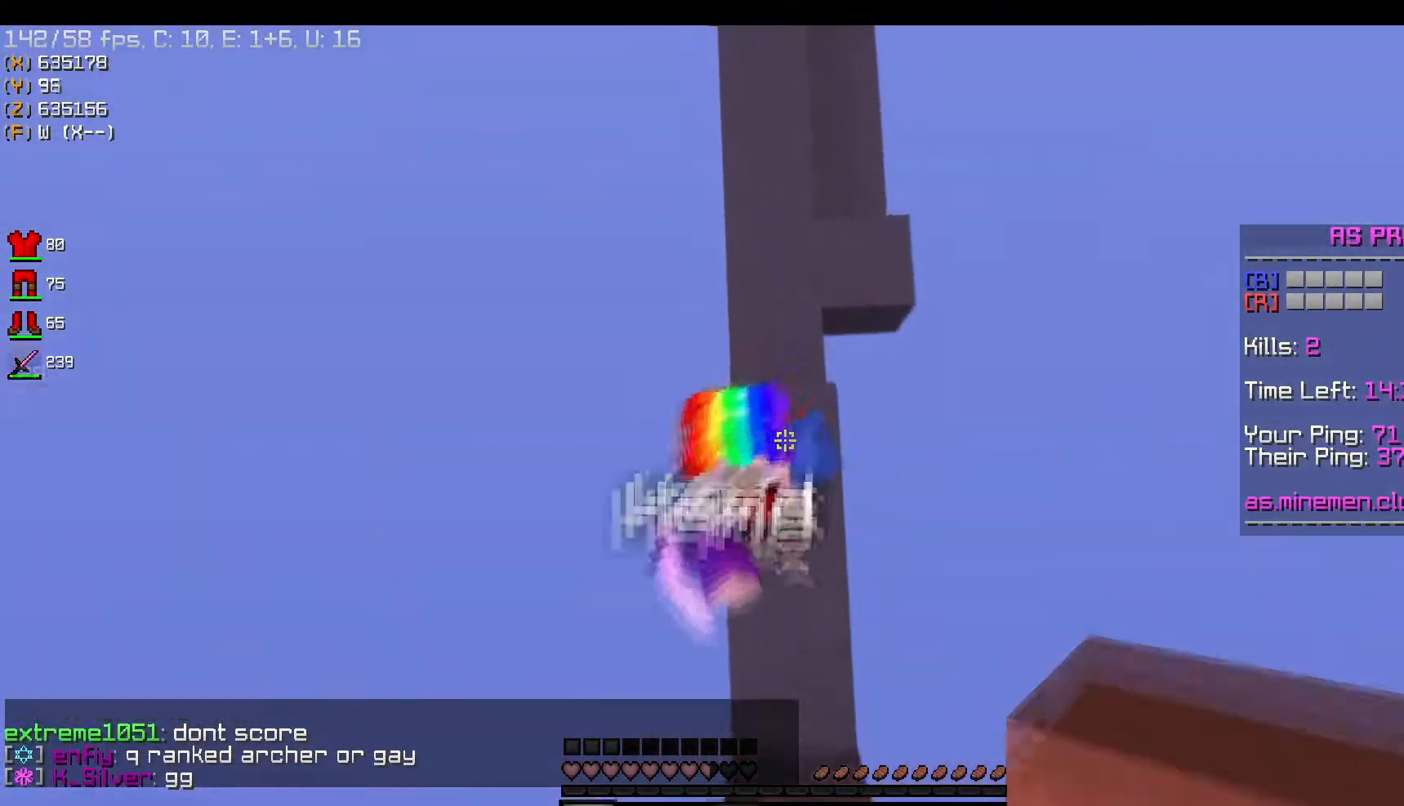
{"keys": ["space", "w"], "mouse": [], "events": [[300, "space", "down"], [333, "mouse_left", "up"]]}
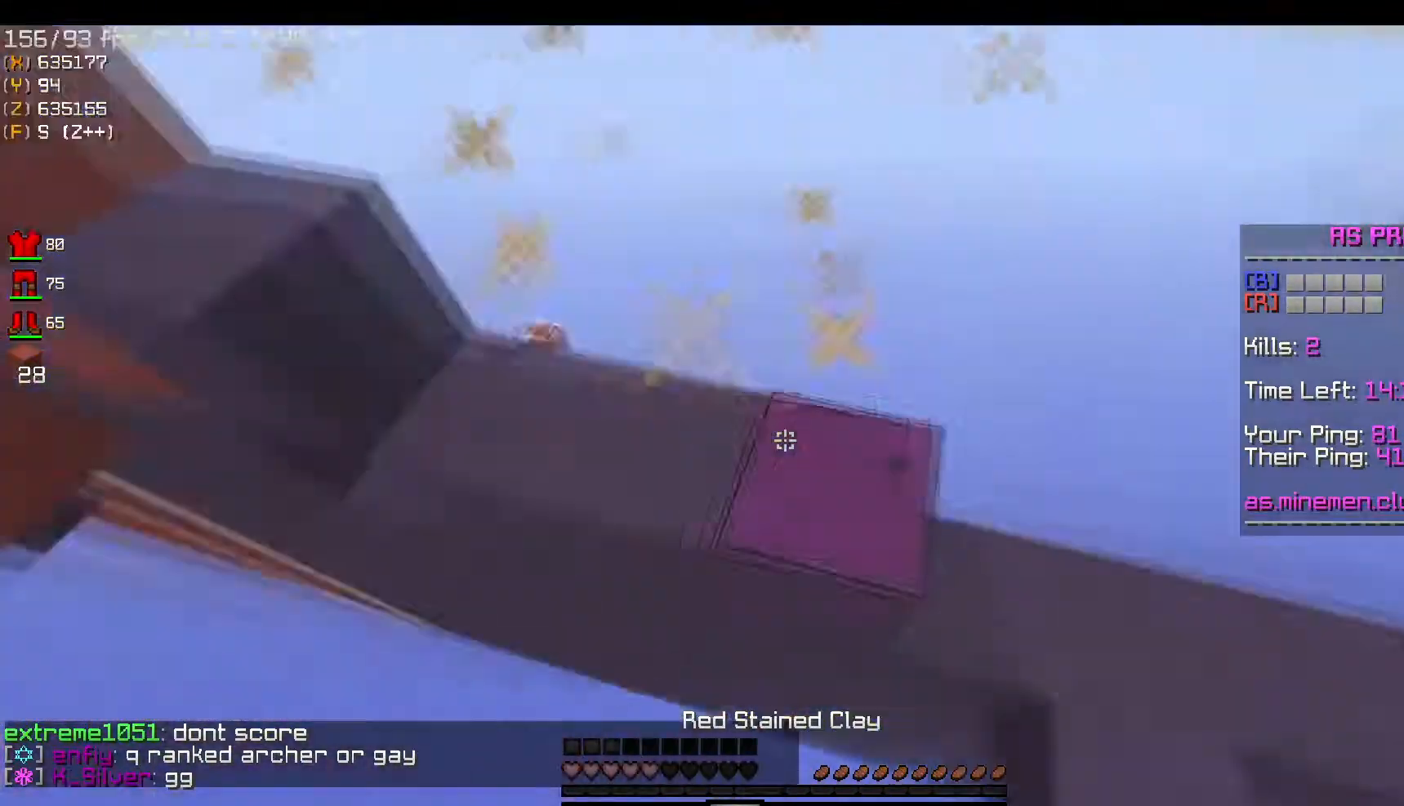
{"keys": ["w"], "mouse": ["right"], "events": [[17, "mouse_right", "down"], [234, "space", "up"]]}
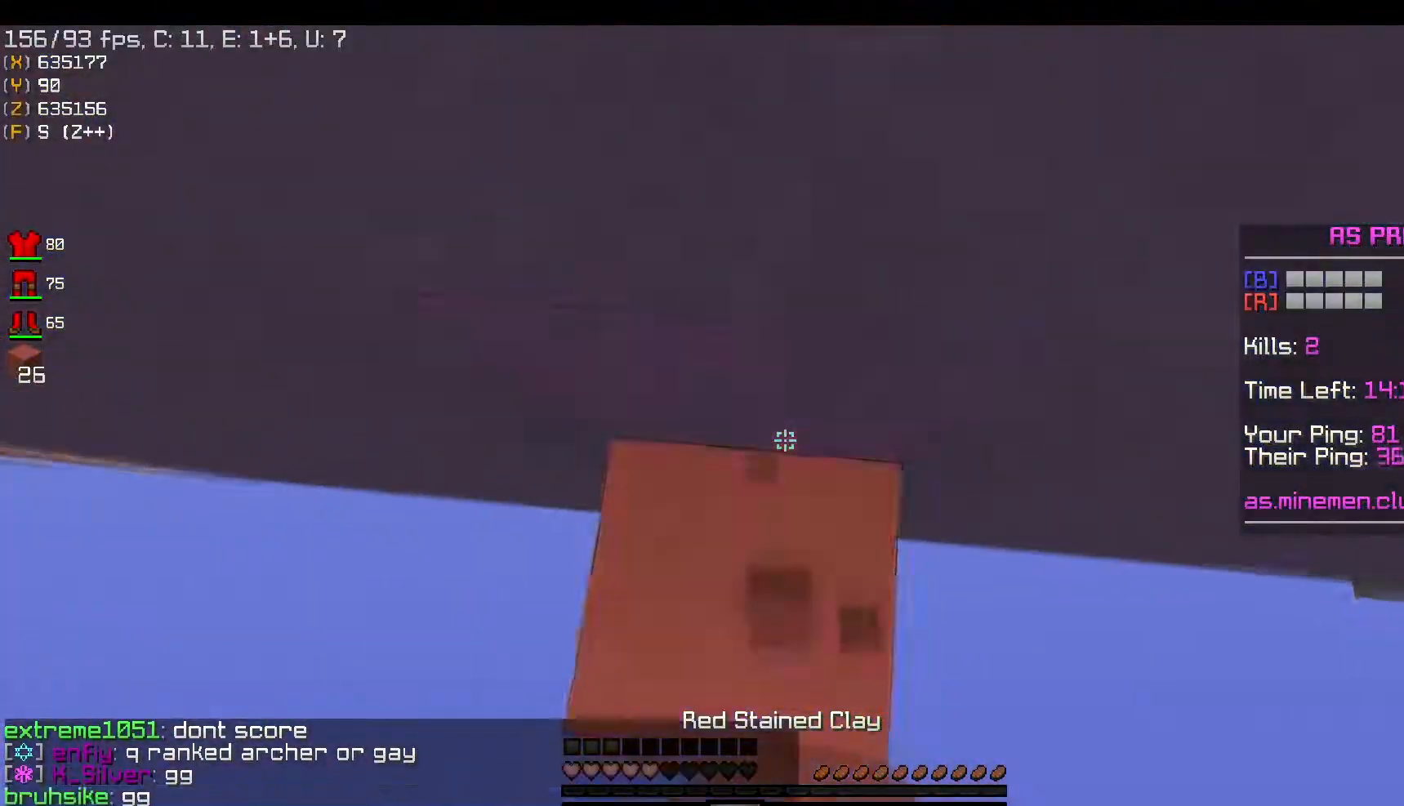
{"keys": ["d", "space", "w"], "mouse": ["right"], "events": [[83, "space", "down"], [166, "d", "down"]]}
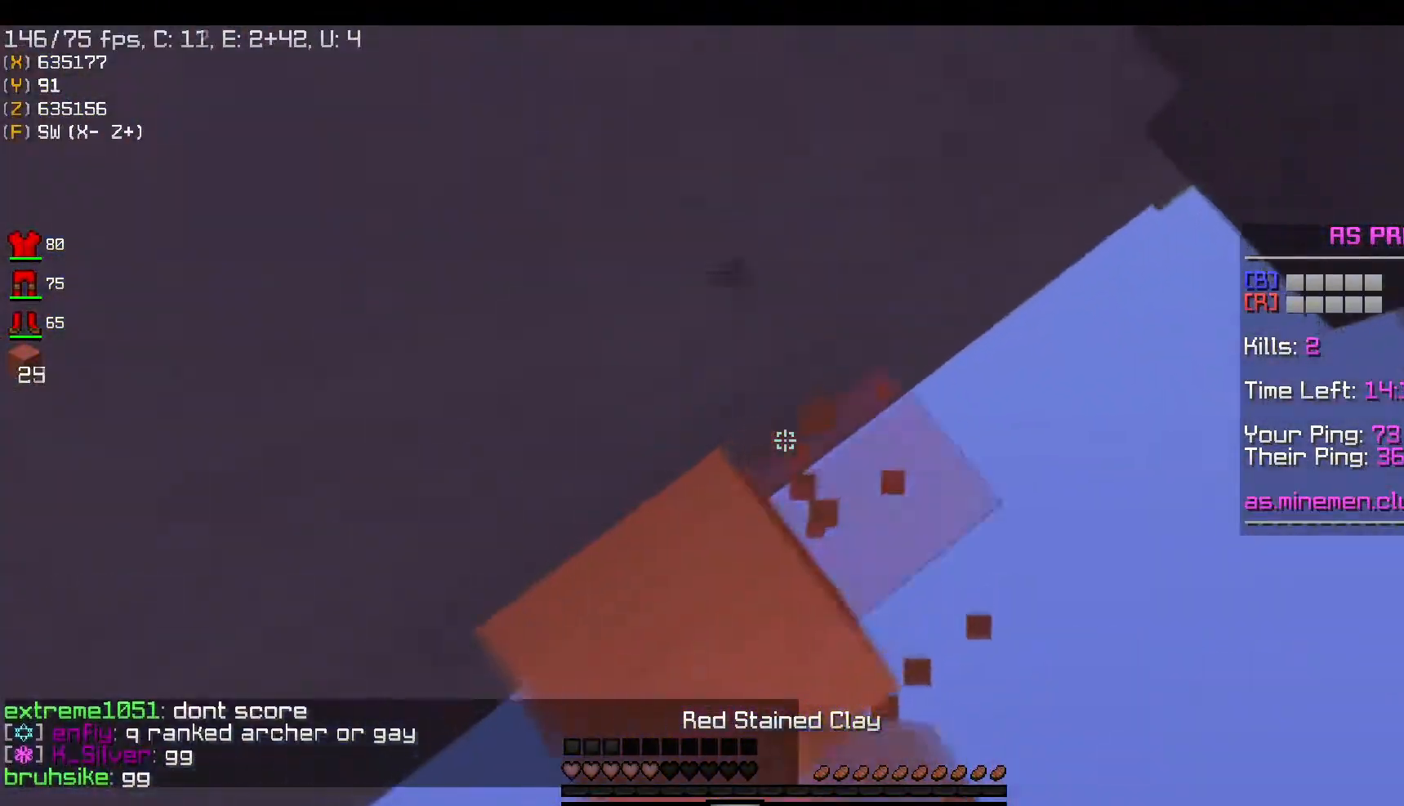
{"keys": ["d", "space", "w"], "mouse": ["right"], "events": [[300, "space", "up"], [367, "space", "down"]]}
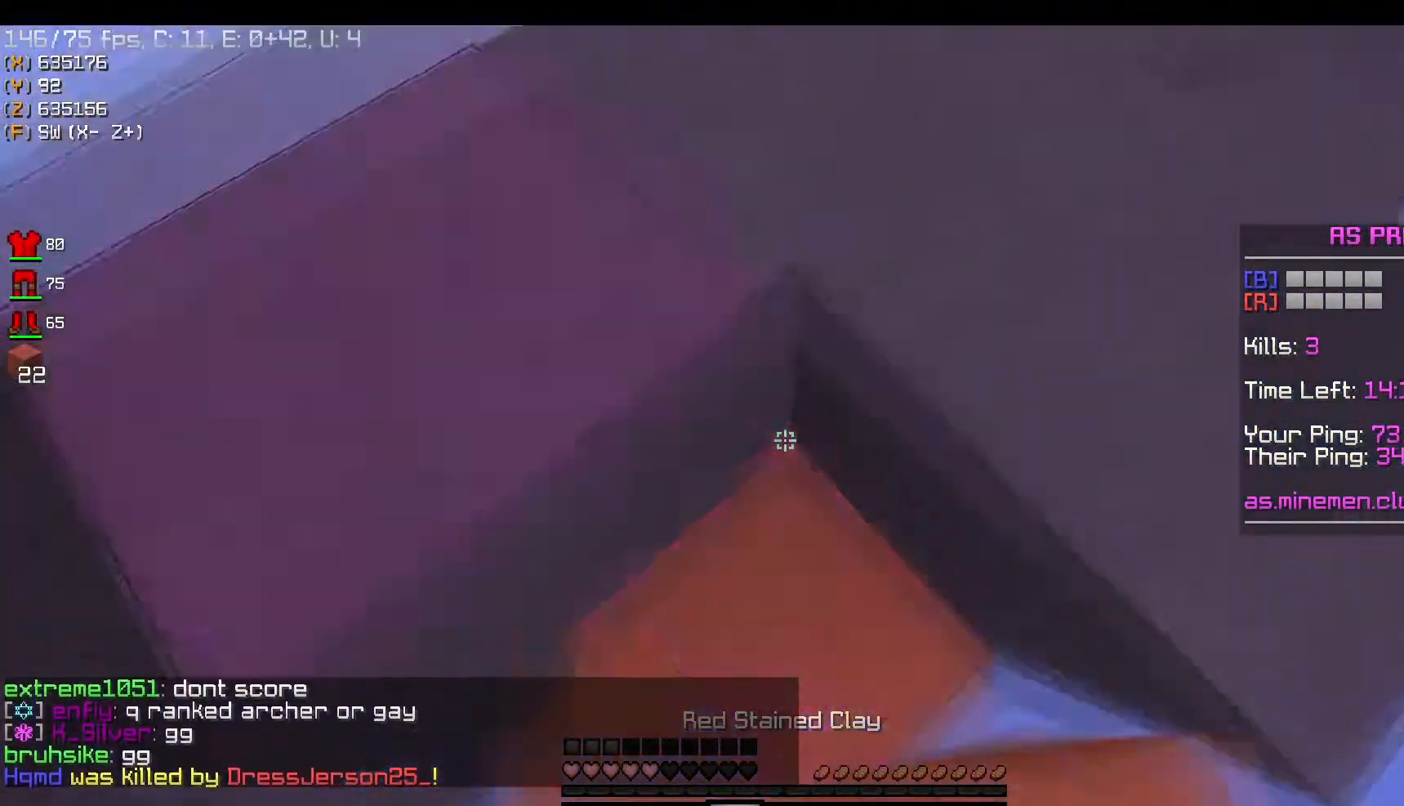
{"keys": ["w"], "mouse": [], "events": [[16, "mouse_right", "up"], [133, "d", "up"], [200, "space", "up"]]}
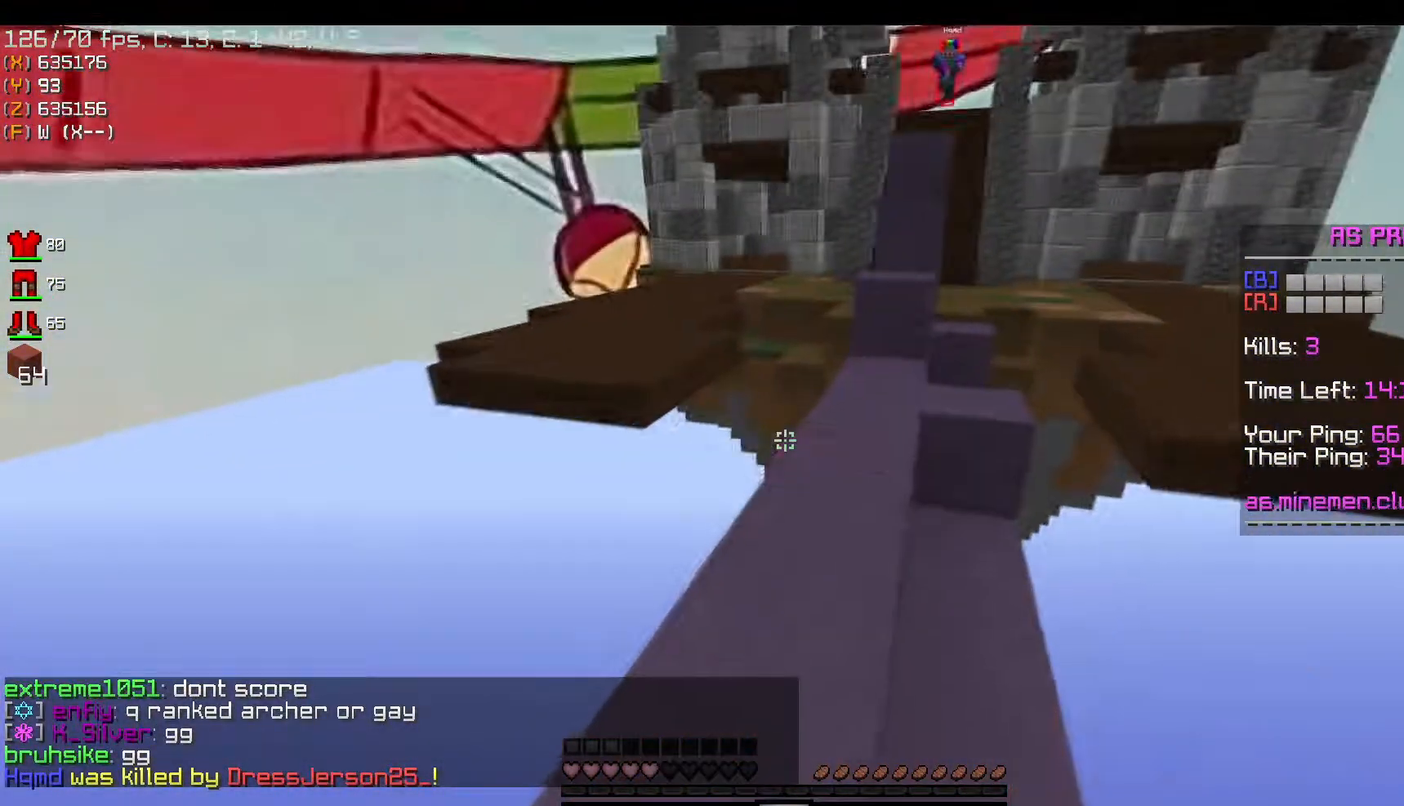
{"keys": ["s", "space"], "mouse": ["right"], "events": [[67, "space", "down"], [150, "d", "down"], [150, "w", "up"], [200, "mouse_right", "down"], [200, "s", "down"], [317, "space", "up"], [350, "d", "up"], [401, "space", "down"]]}
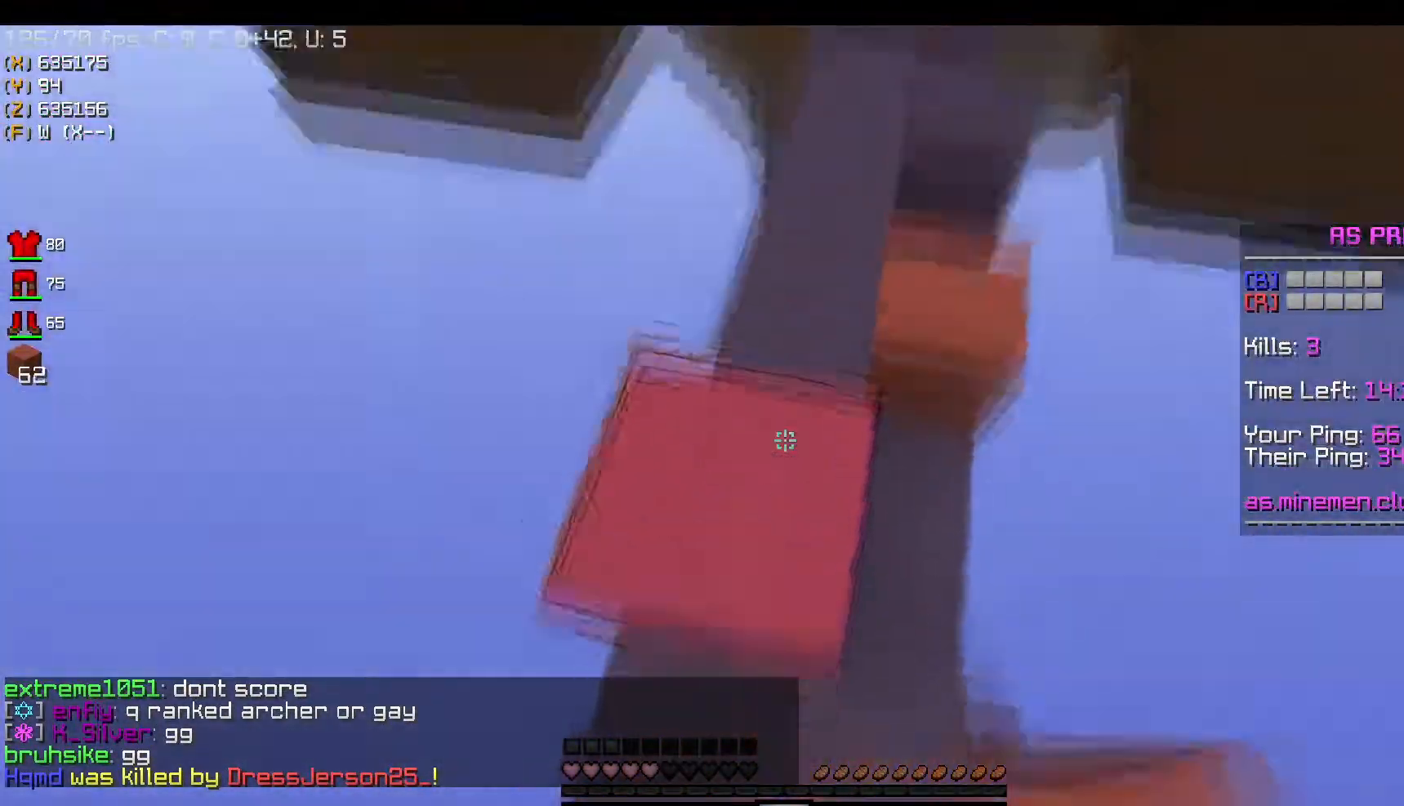
{"keys": ["a", "space", "w"], "mouse": ["right"], "events": [[133, "d", "down"], [183, "s", "up"], [217, "w", "down"], [233, "space", "up"], [333, "a", "down"], [333, "d", "up"], [400, "space", "down"]]}
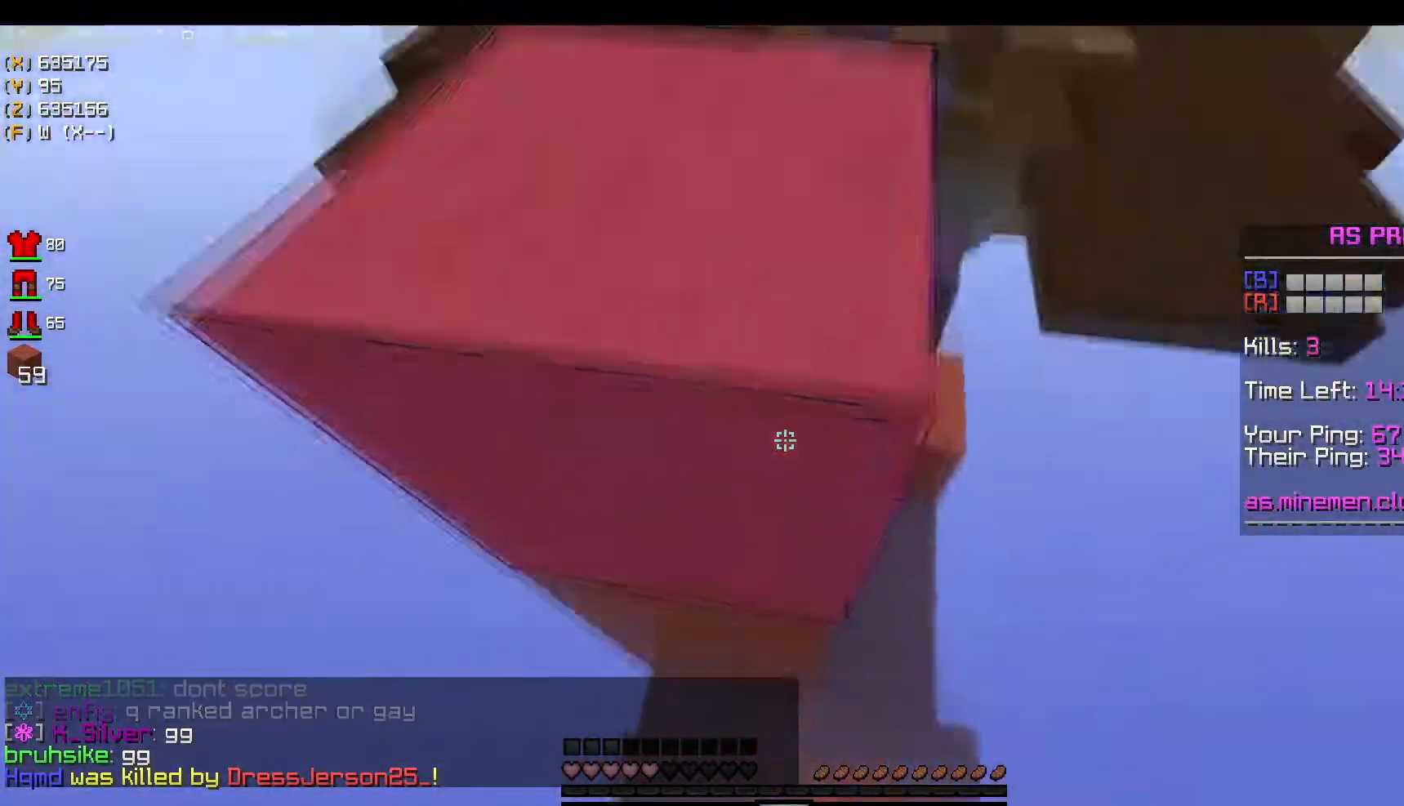
{"keys": ["d", "s"], "mouse": ["right"], "events": [[217, "mouse_right", "up"], [217, "w", "up"], [251, "a", "up"], [301, "s", "down"], [434, "mouse_right", "down"], [468, "d", "down"], [501, "space", "up"]]}
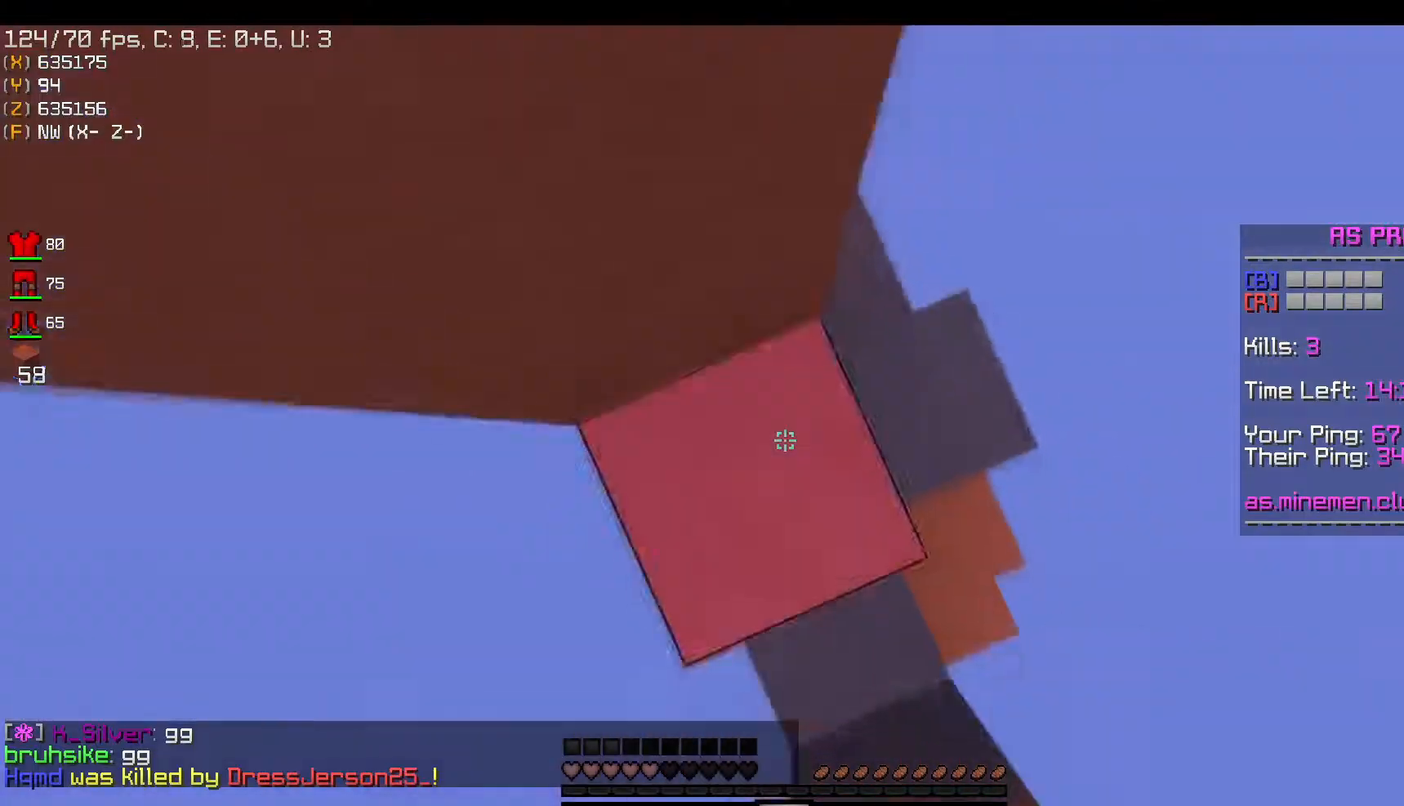
{"keys": ["a", "space"], "mouse": ["right"], "events": [[183, "space", "down"], [267, "a", "down"], [350, "s", "up"], [384, "d", "up"], [400, "space", "up"], [484, "space", "down"]]}
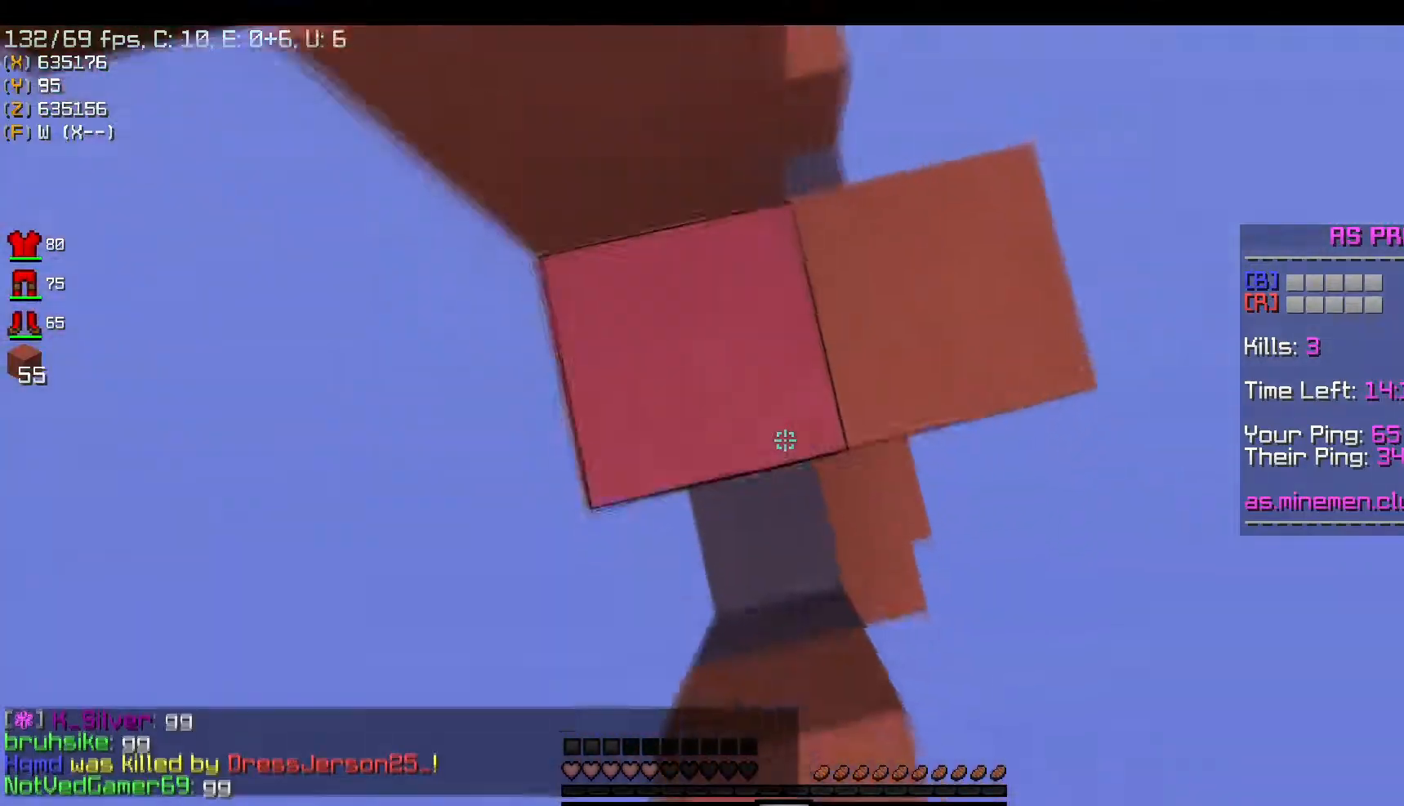
{"keys": ["d", "space", "w"], "mouse": ["right"], "events": [[217, "w", "down"], [234, "d", "down"], [367, "space", "up"], [401, "a", "up"], [451, "space", "down"]]}
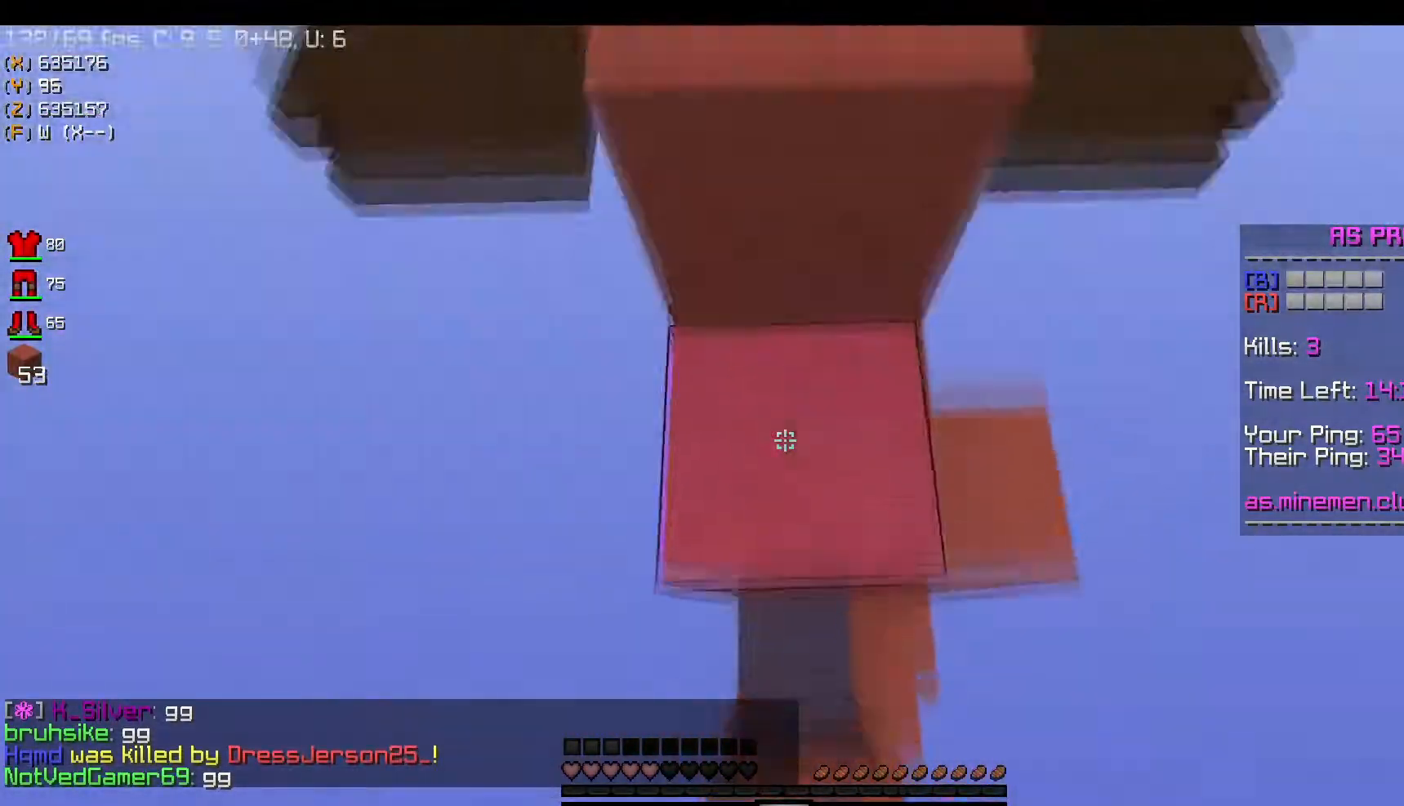
{"keys": ["d", "space"], "mouse": ["right"], "events": [[17, "a", "down"], [67, "w", "up"], [117, "d", "up"], [150, "w", "down"], [284, "space", "up"], [317, "d", "down"], [350, "w", "up"], [367, "space", "down"], [400, "a", "up"]]}
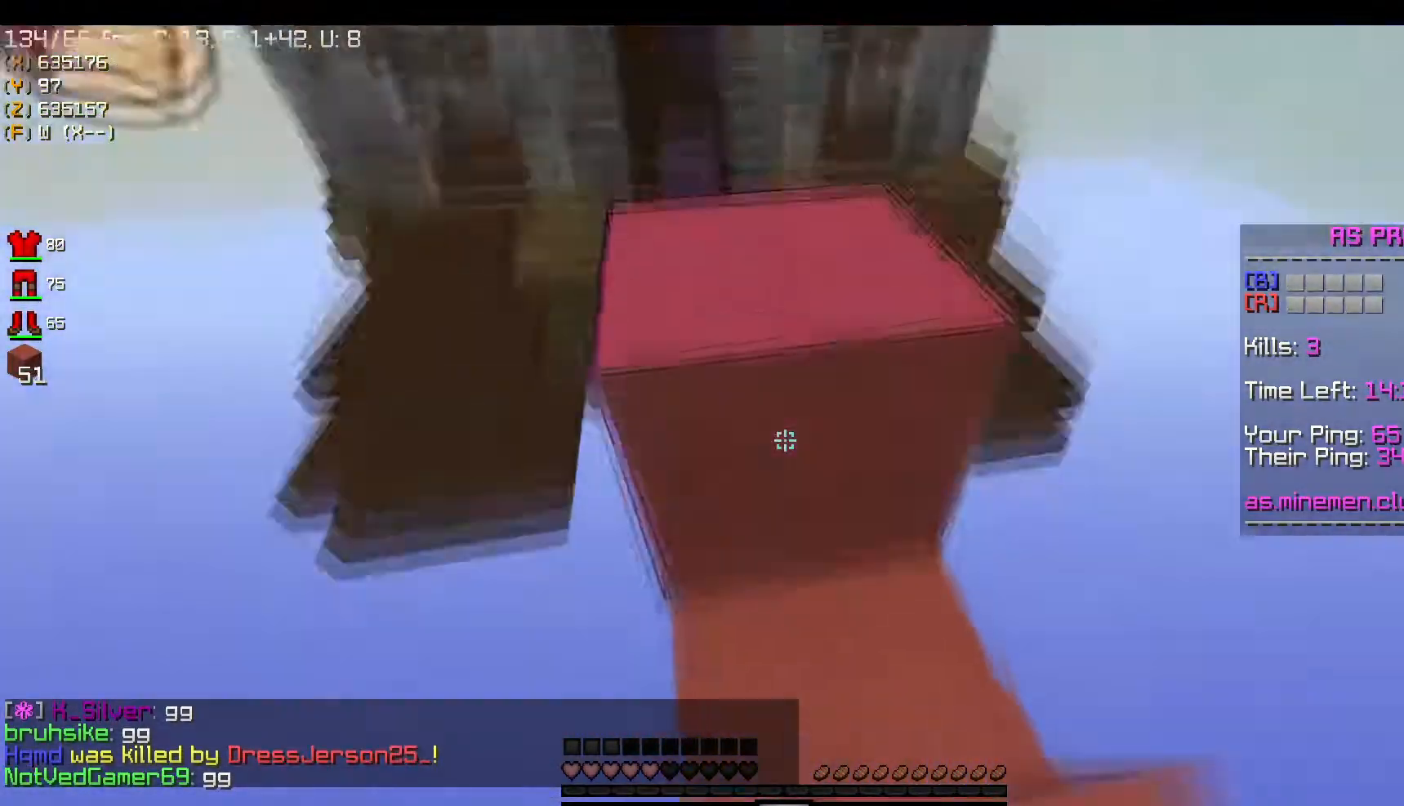
{"keys": ["d", "space"], "mouse": ["right"], "events": [[151, "mouse_right", "up"], [217, "mouse_right", "down"], [234, "space", "up"], [301, "space", "down"]]}
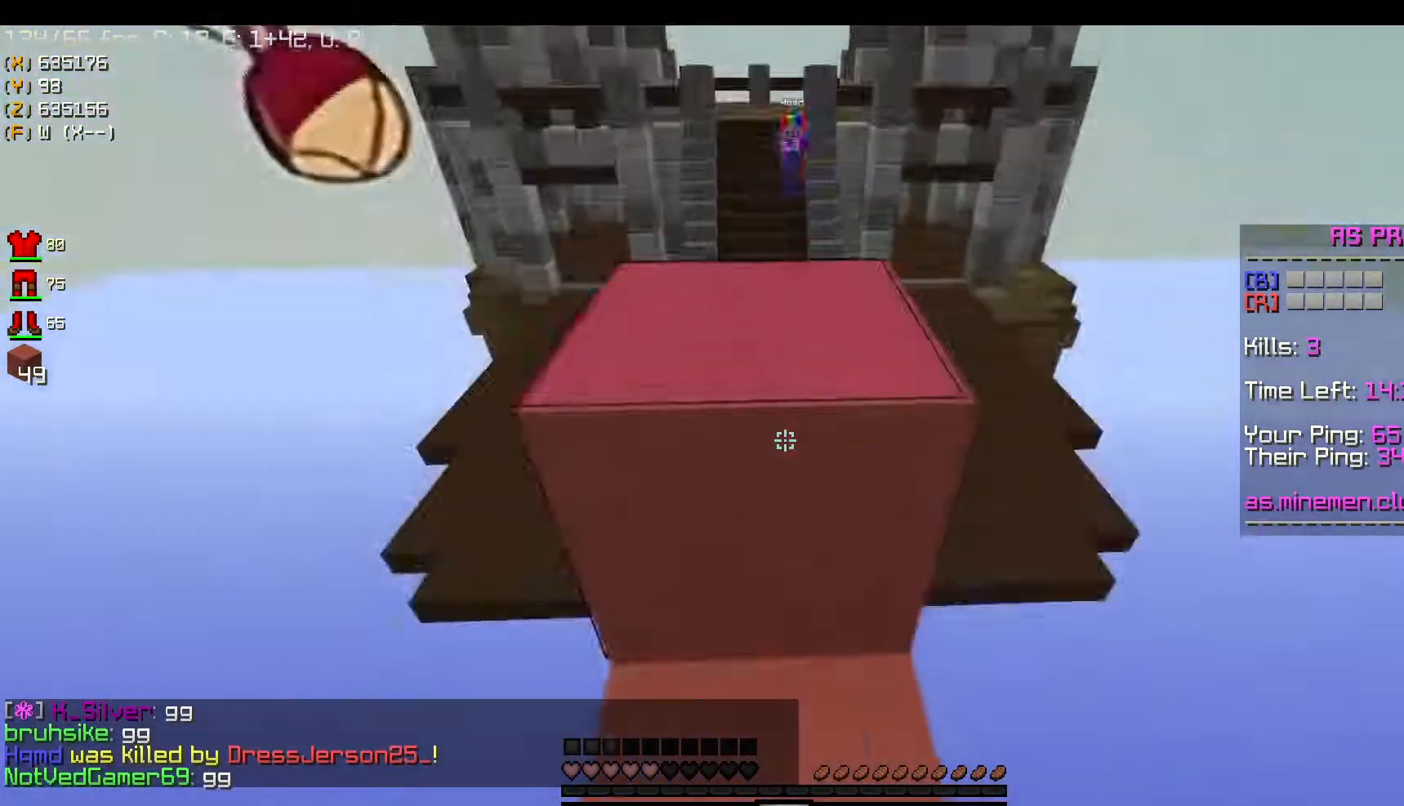
{"keys": ["d"], "mouse": ["right"], "events": [[100, "a", "down"], [167, "space", "up"], [384, "a", "up"]]}
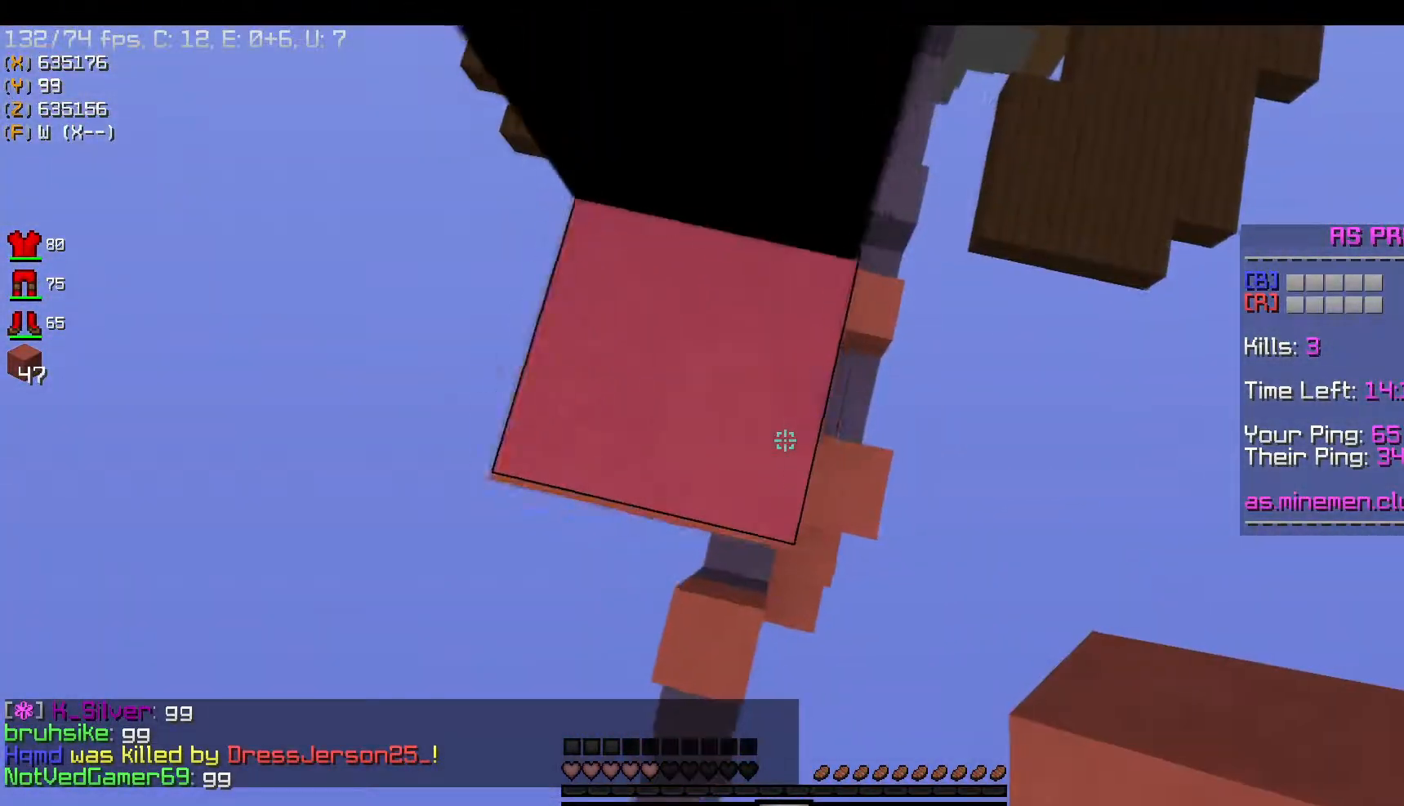
{"keys": ["d", "w"], "mouse": ["right"], "events": [[34, "space", "down"], [301, "space", "up"], [367, "w", "down"]]}
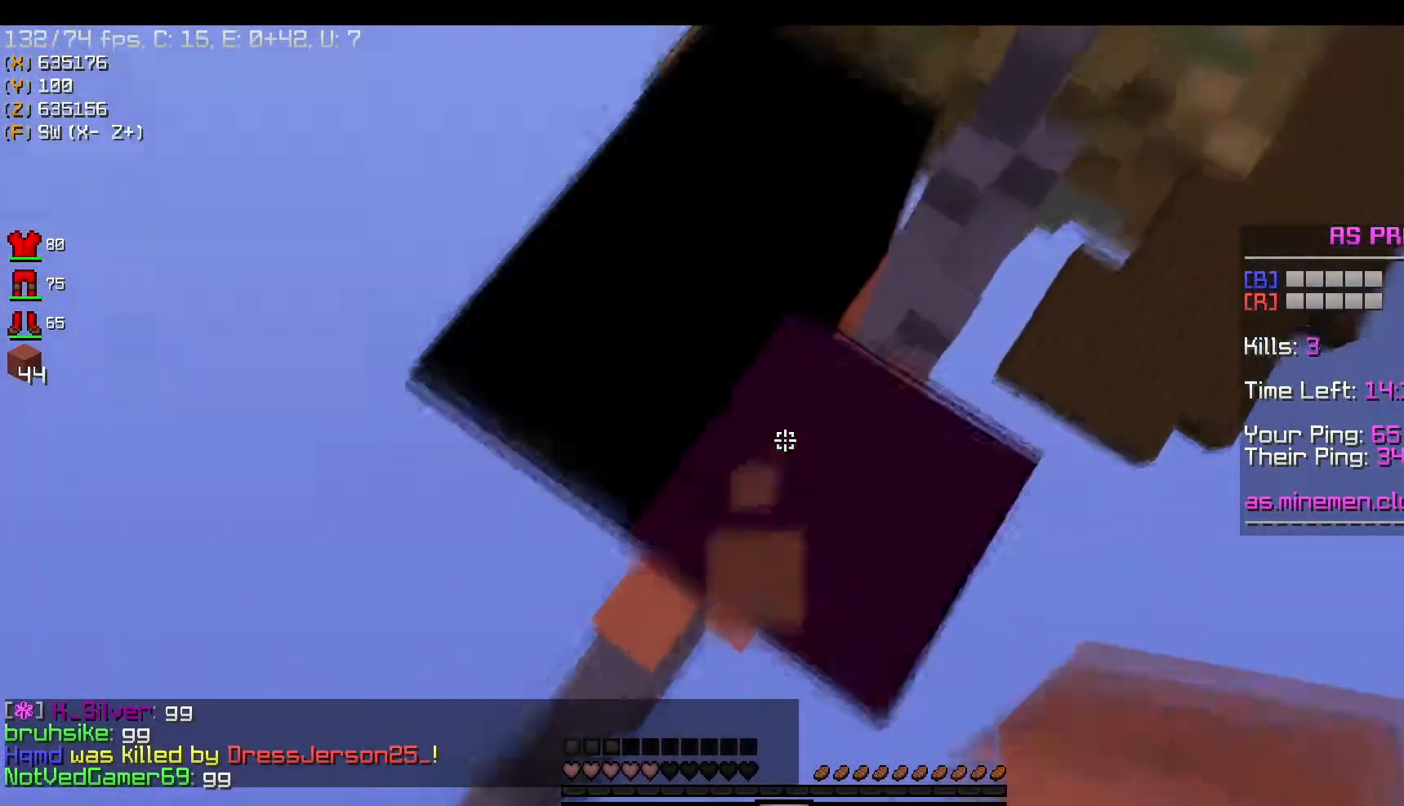
{"keys": ["a"], "mouse": [], "events": [[33, "a", "down"], [100, "d", "up"], [183, "w", "up"], [250, "mouse_right", "up"]]}
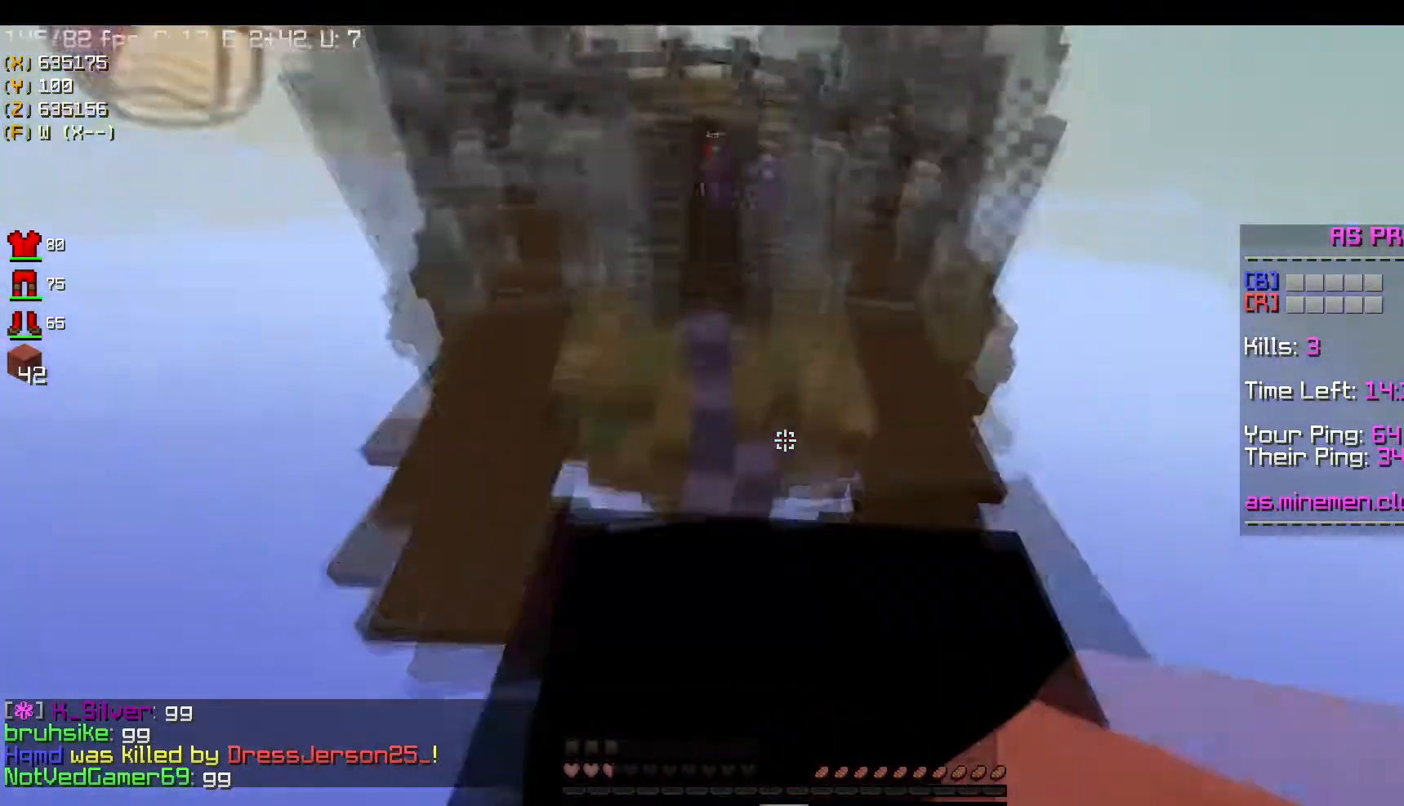
{"keys": ["w"], "mouse": ["right"], "events": [[84, "a", "up"], [251, "d", "down"], [284, "w", "down"], [401, "d", "up"], [434, "mouse_right", "down"]]}
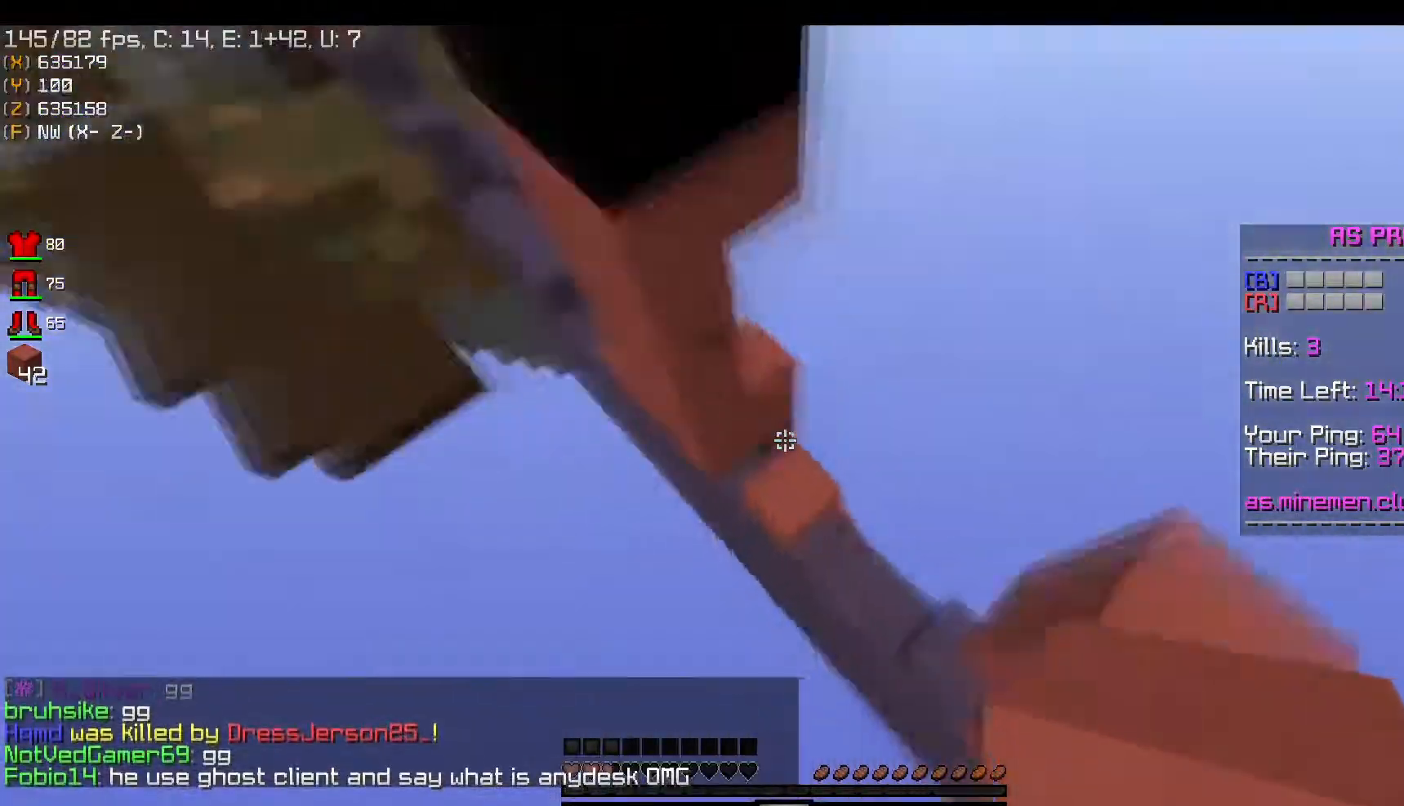
{"keys": ["a", "space"], "mouse": ["right"], "events": [[100, "mouse_right", "up"], [367, "mouse_right", "down"], [434, "a", "down"], [484, "space", "down"], [500, "w", "up"]]}
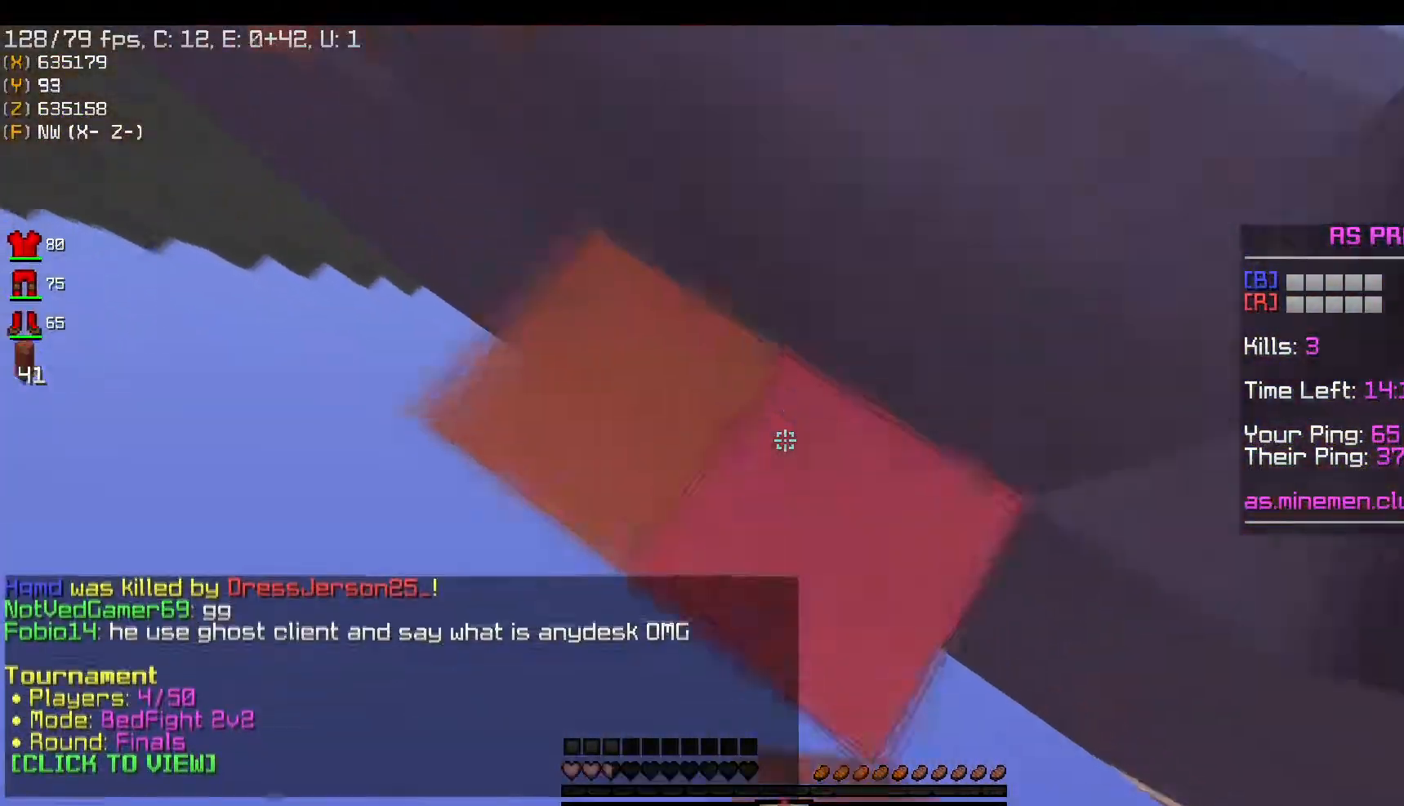
{"keys": ["w"], "mouse": [], "events": [[234, "w", "down"], [267, "space", "up"], [401, "mouse_right", "up"], [484, "a", "up"]]}
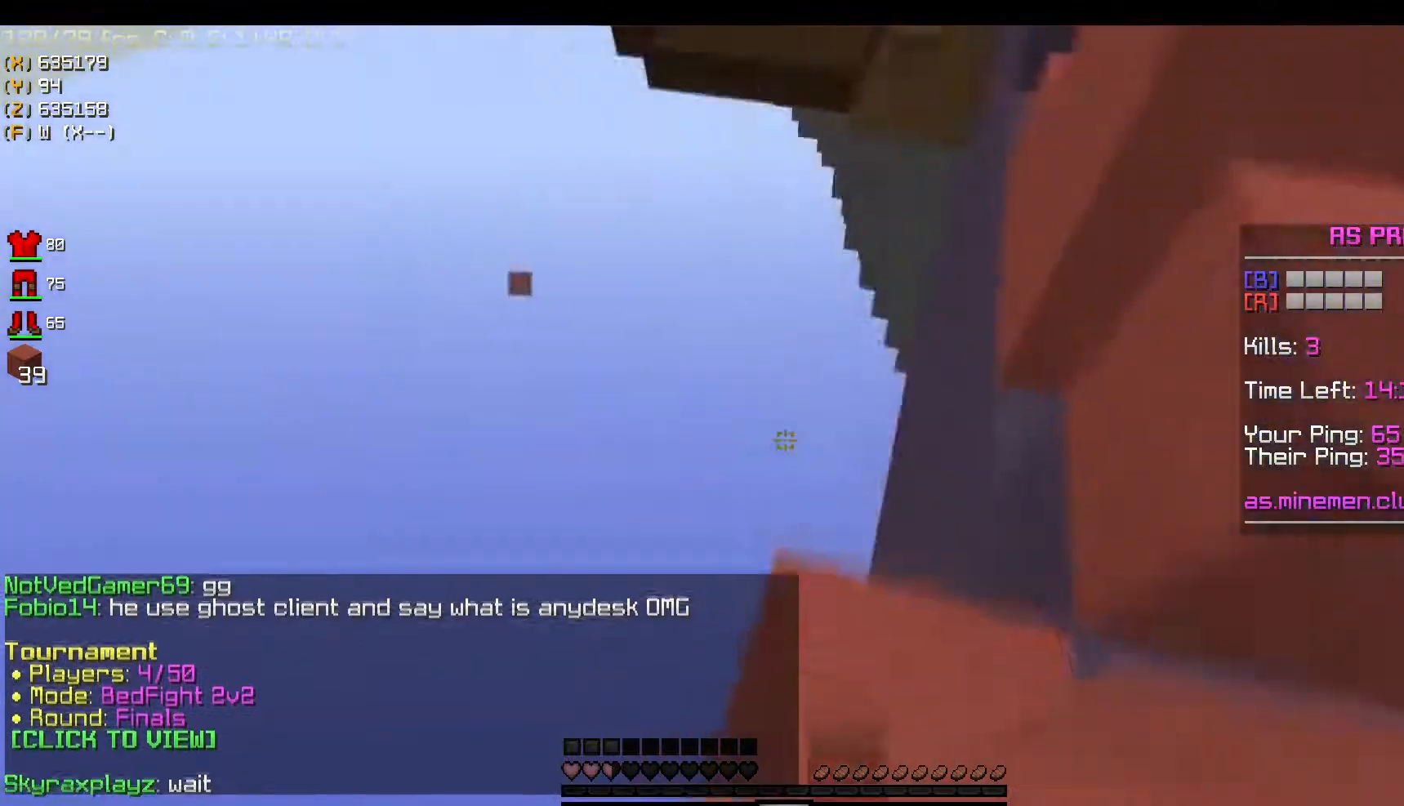
{"keys": ["a", "w"], "mouse": ["right"], "events": [[17, "space", "down"], [167, "a", "down"], [367, "mouse_right", "down"], [367, "space", "up"]]}
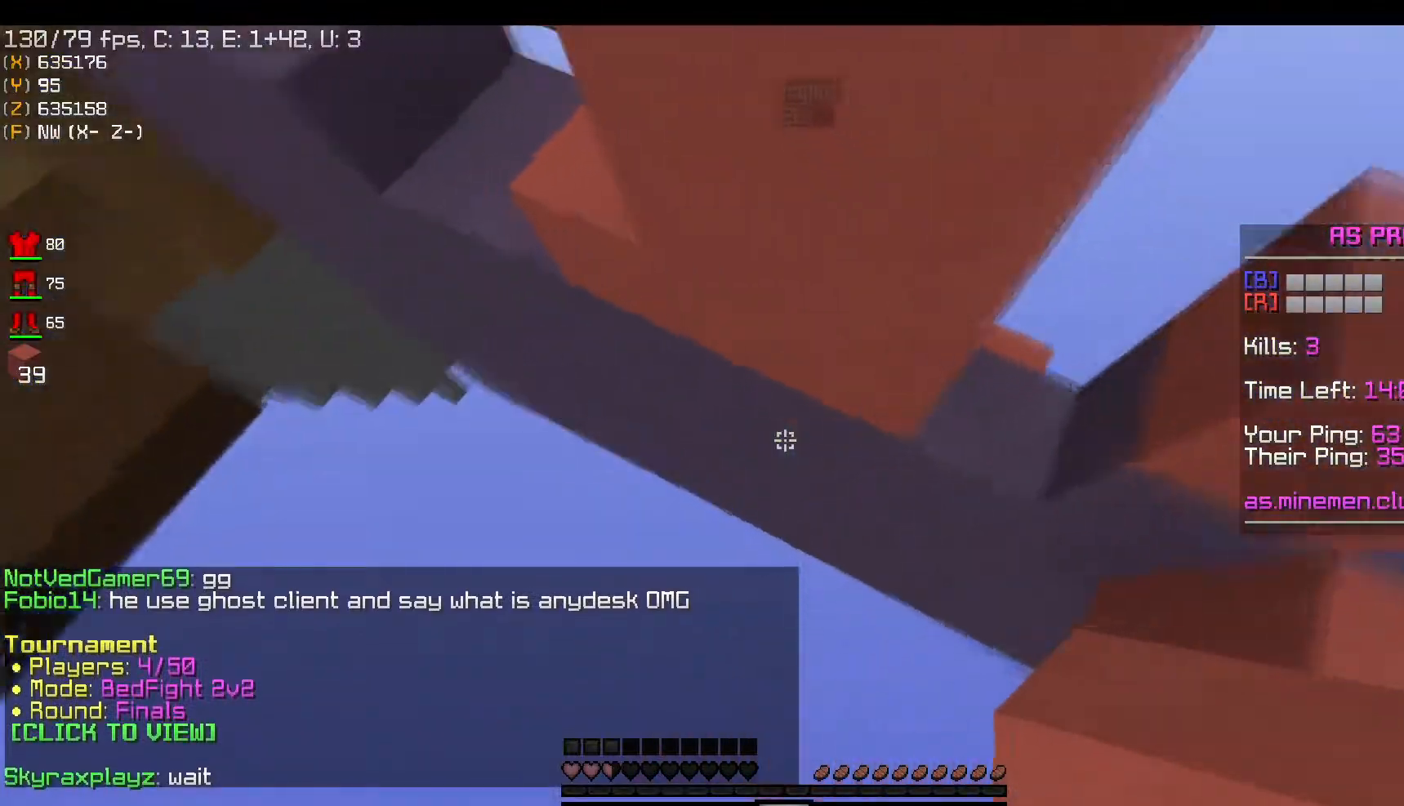
{"keys": ["a", "w"], "mouse": ["right"], "events": []}
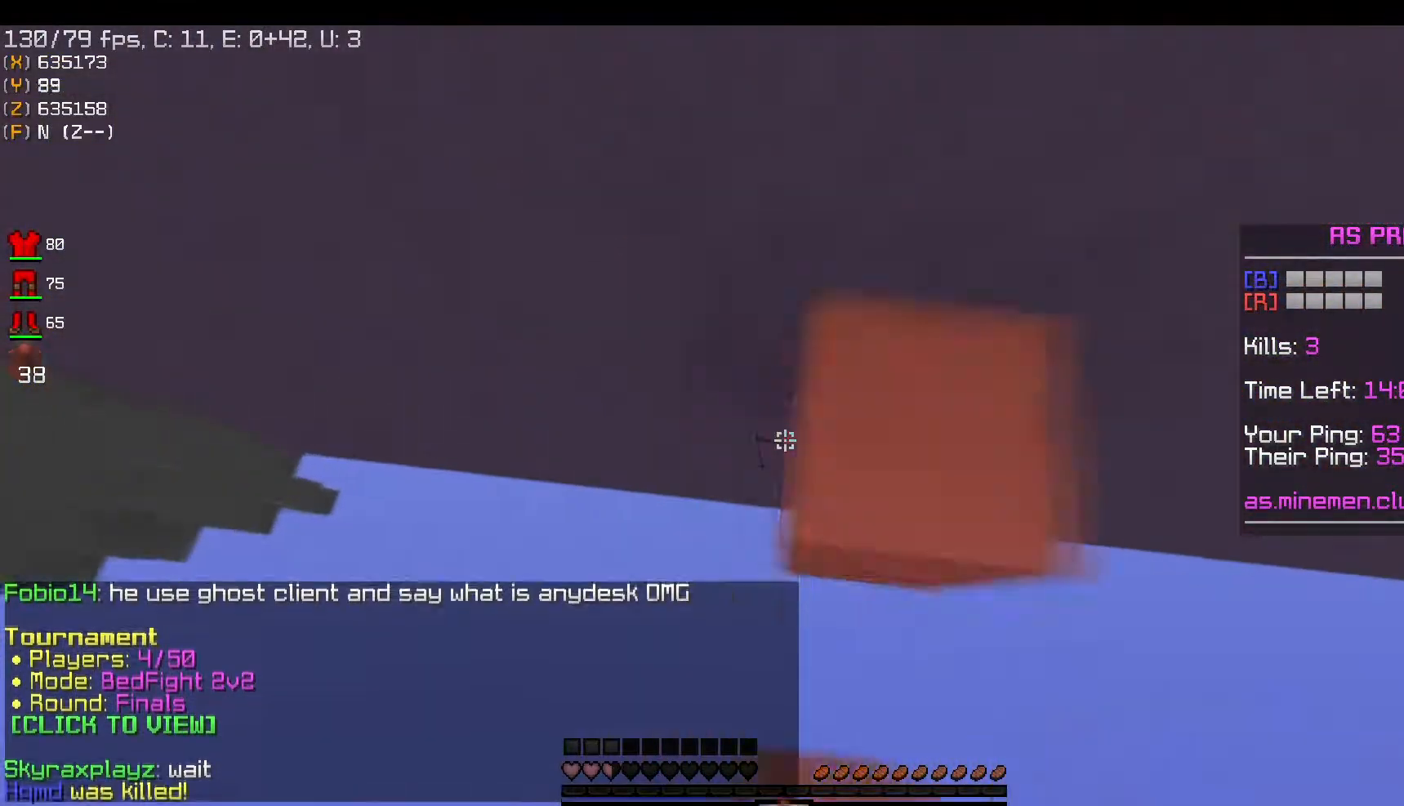
{"keys": ["a", "space", "w"], "mouse": ["right"], "events": [[17, "space", "down"], [434, "space", "up"], [500, "space", "down"]]}
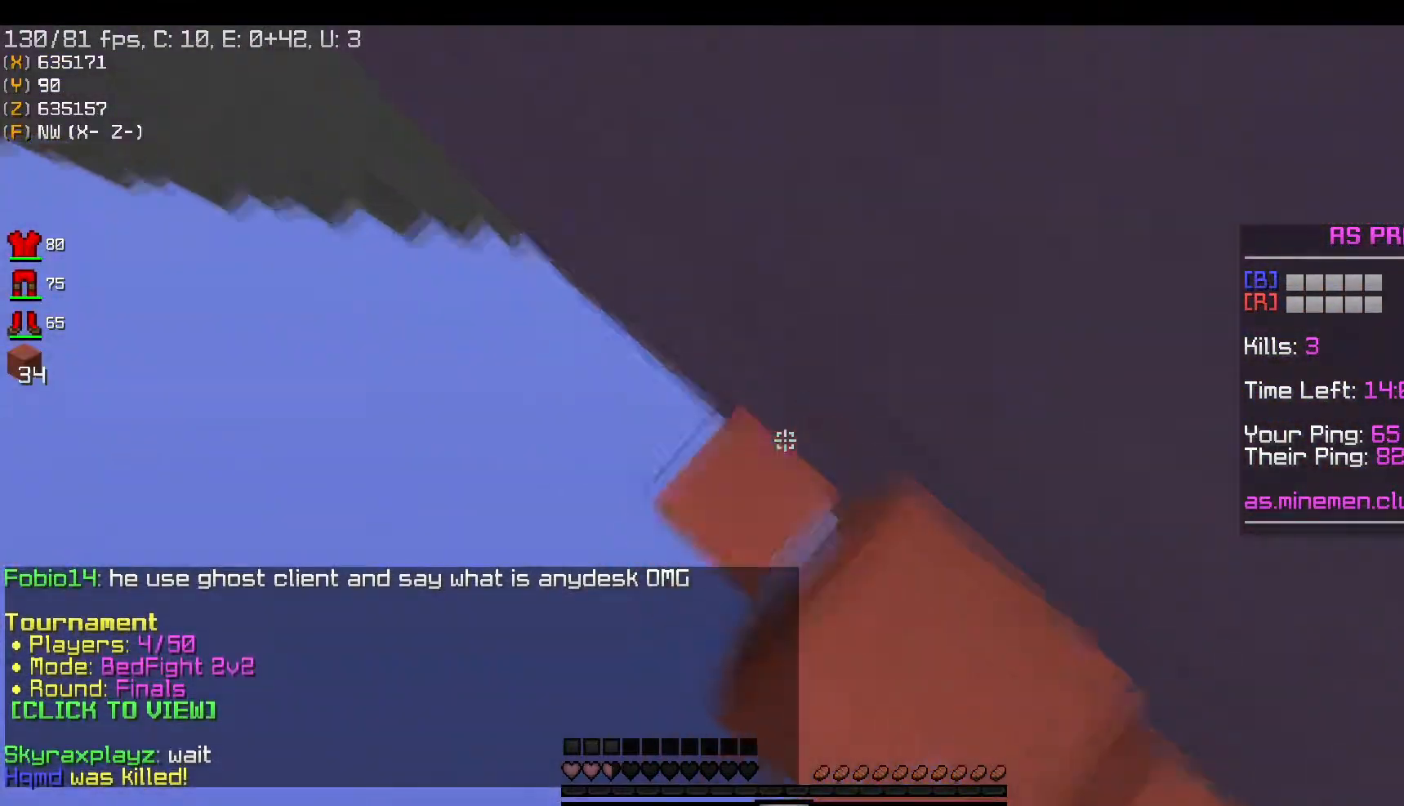
{"keys": ["d", "s", "space"], "mouse": ["right"], "events": [[151, "w", "up"], [167, "d", "down"], [167, "s", "down"], [217, "a", "up"]]}
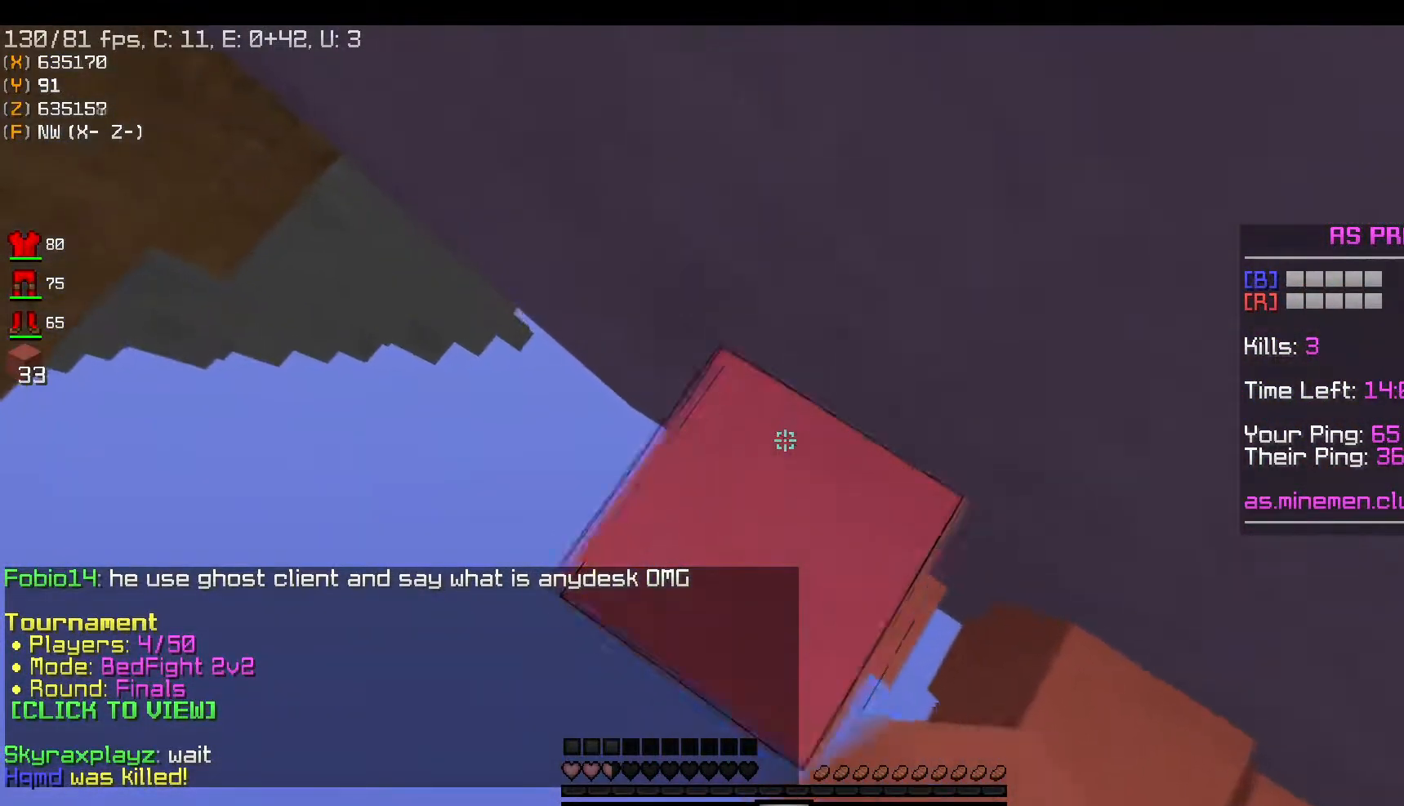
{"keys": ["a", "s", "space"], "mouse": ["right"], "events": [[267, "d", "up"], [384, "a", "down"]]}
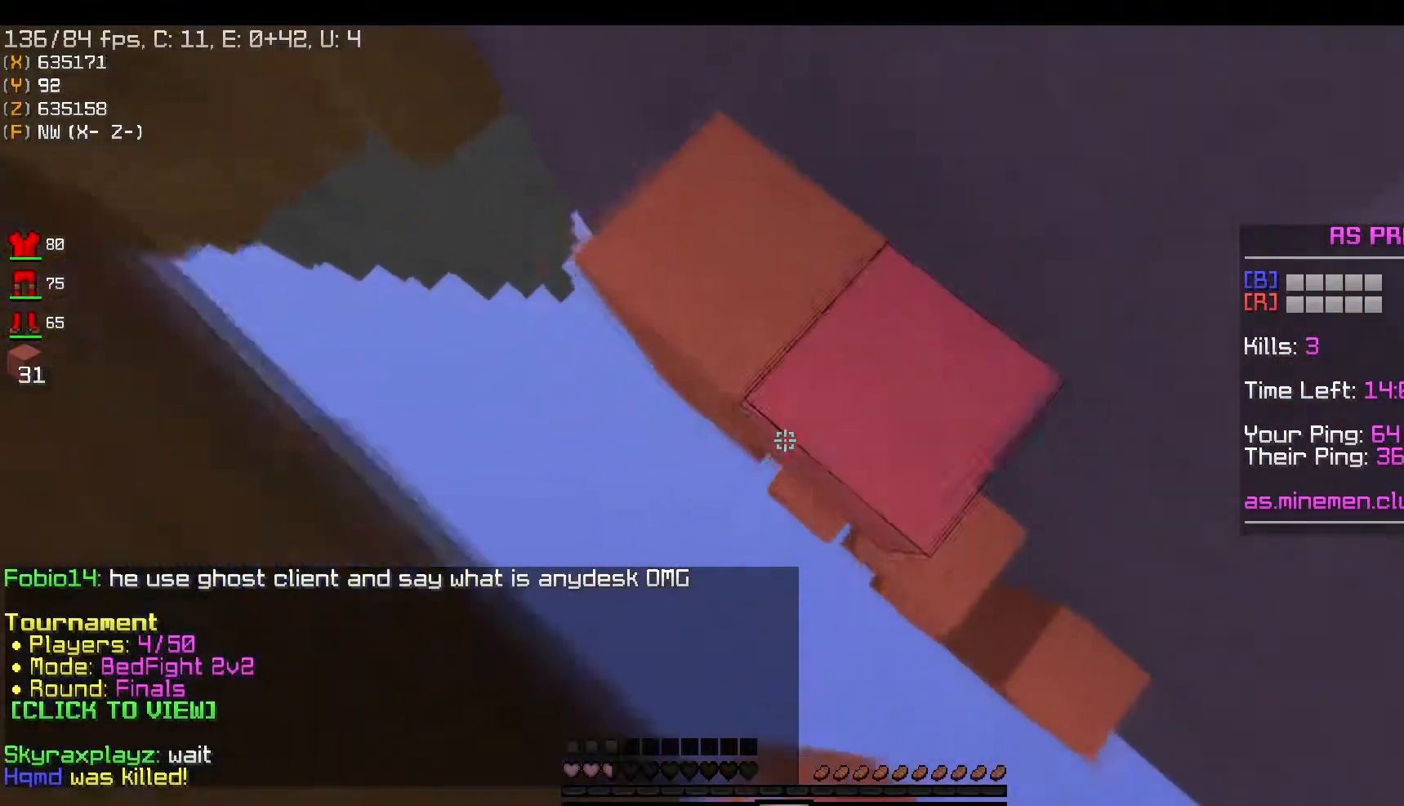
{"keys": ["a", "s", "space"], "mouse": [], "events": [[234, "mouse_right", "up"], [301, "mouse_right", "down"], [401, "mouse_right", "up"]]}
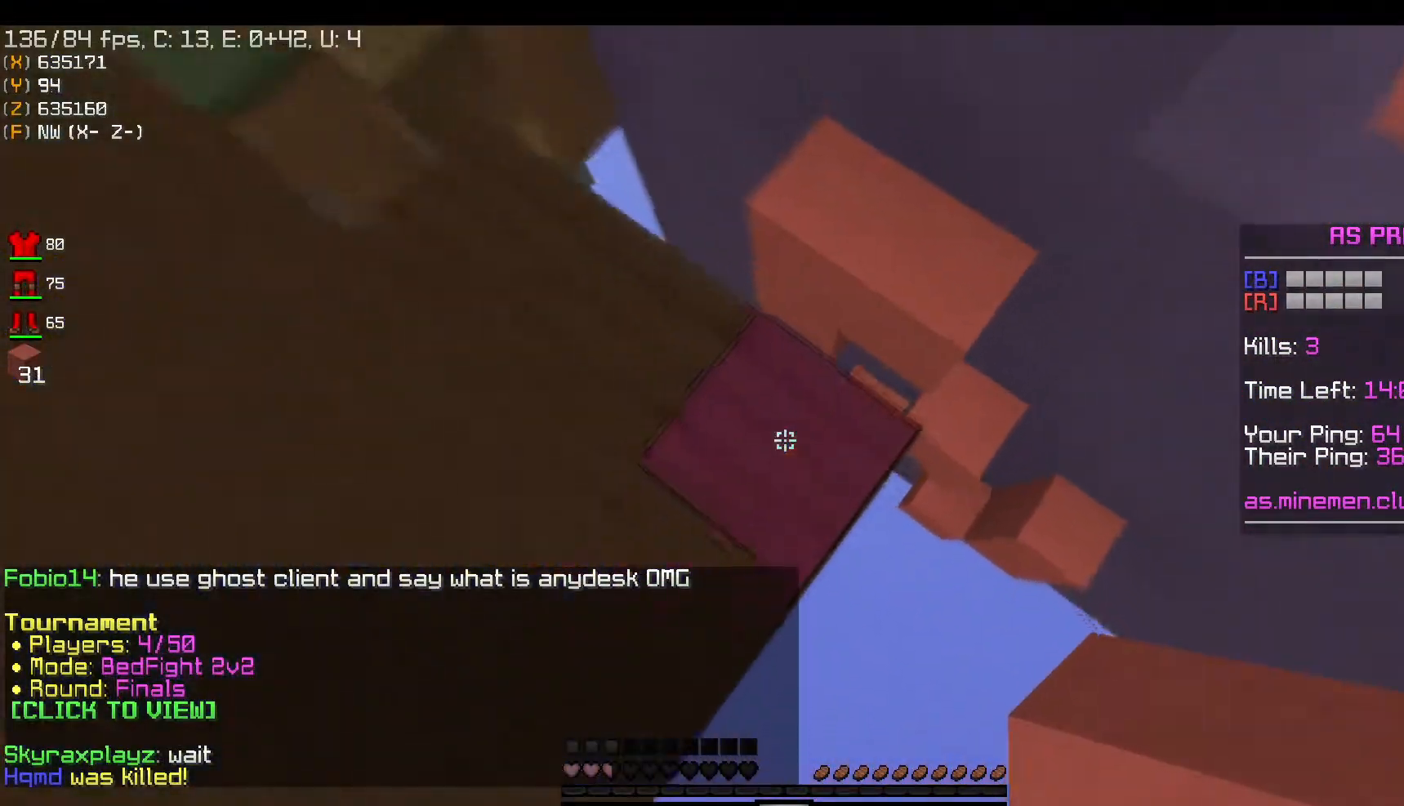
{"keys": ["a", "w"], "mouse": ["right"], "events": [[150, "space", "up"], [167, "mouse_right", "down"], [234, "s", "up"], [234, "w", "down"], [267, "d", "down"], [350, "d", "up"]]}
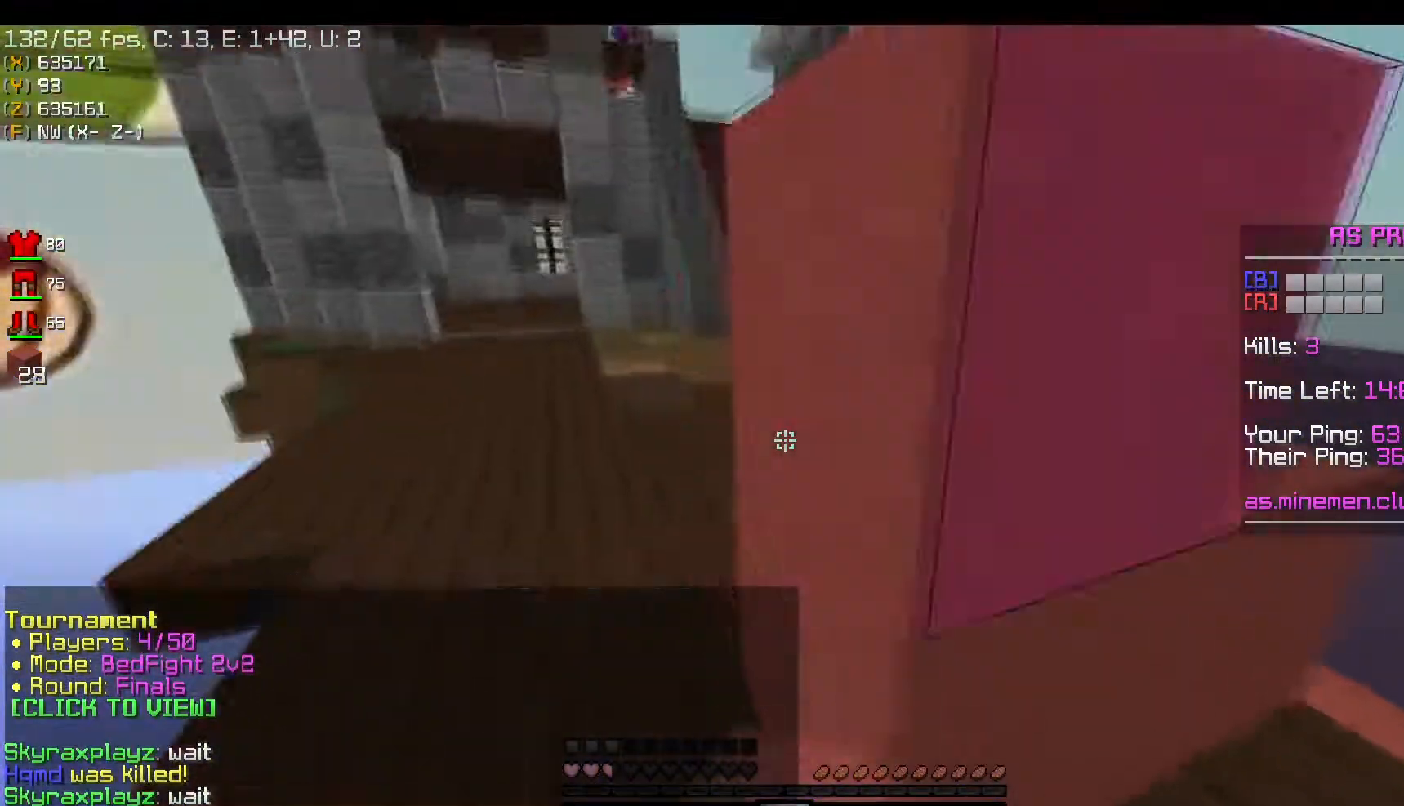
{"keys": ["w"], "mouse": [], "events": [[34, "d", "down"], [84, "w", "up"], [134, "a", "up"], [151, "mouse_right", "up"], [151, "w", "down"], [451, "d", "up"]]}
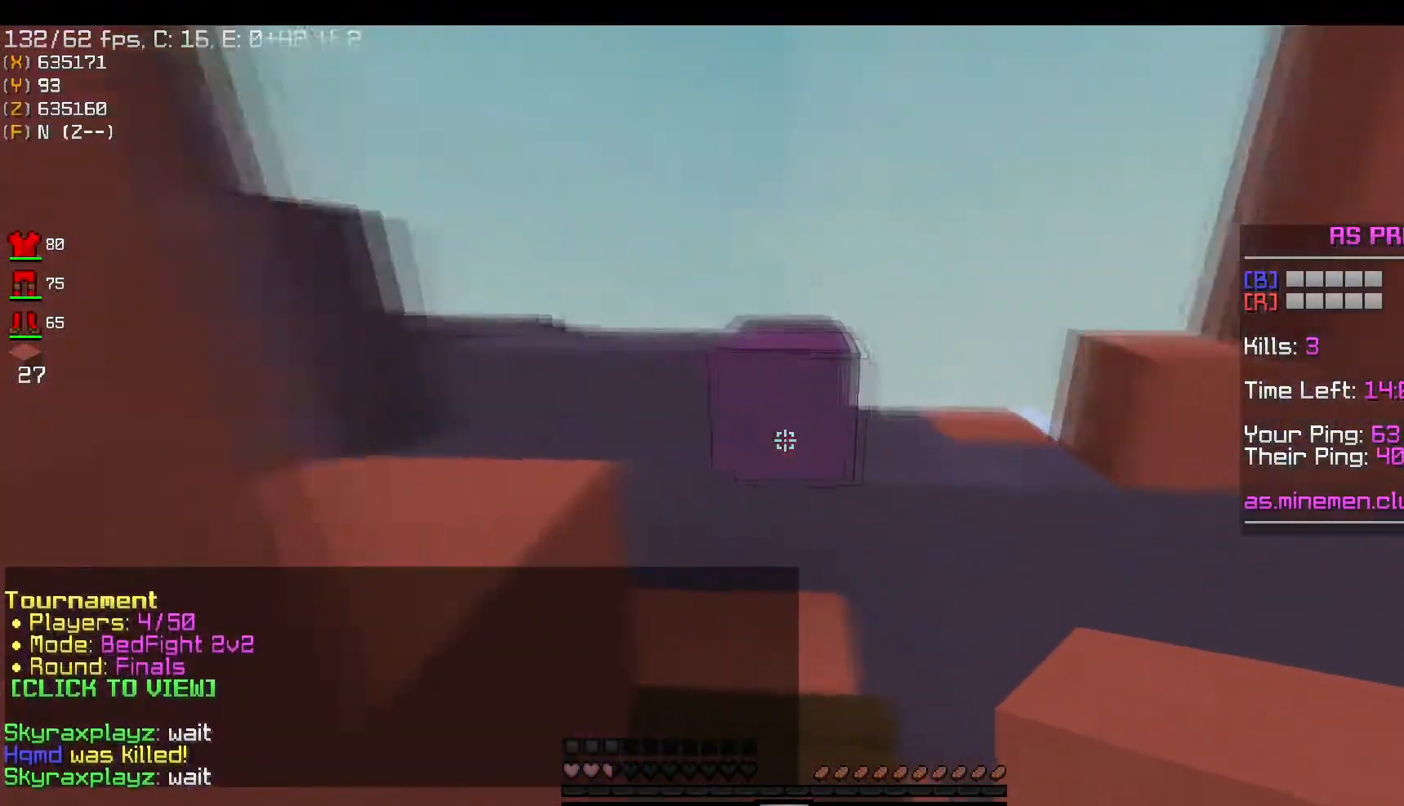
{"keys": ["d", "w"], "mouse": [], "events": [[150, "mouse_right", "down"], [200, "space", "down"], [217, "mouse_right", "up"], [317, "d", "down"], [450, "space", "up"]]}
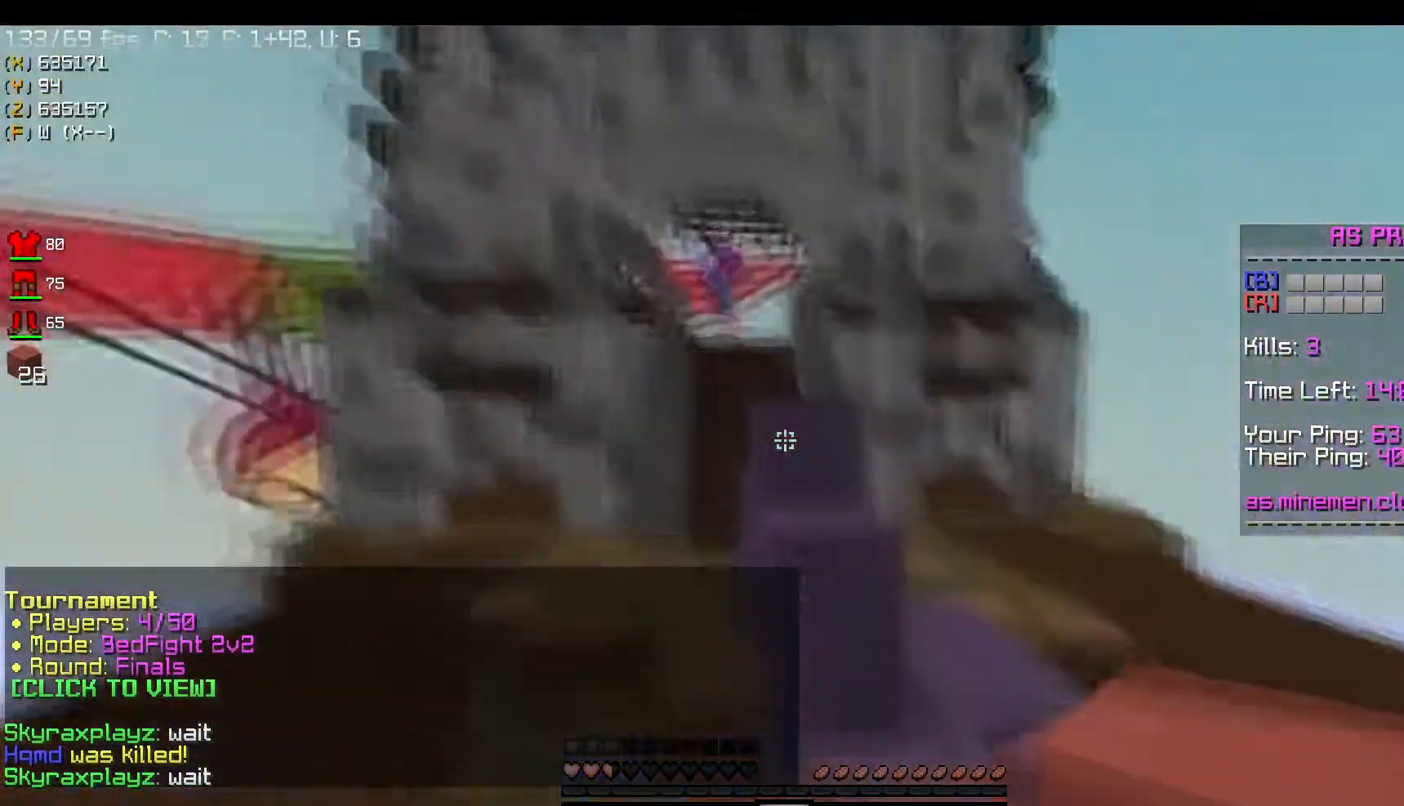
{"keys": [], "mouse": ["right"], "events": [[201, "w", "up"], [351, "mouse_right", "down"], [367, "d", "up"]]}
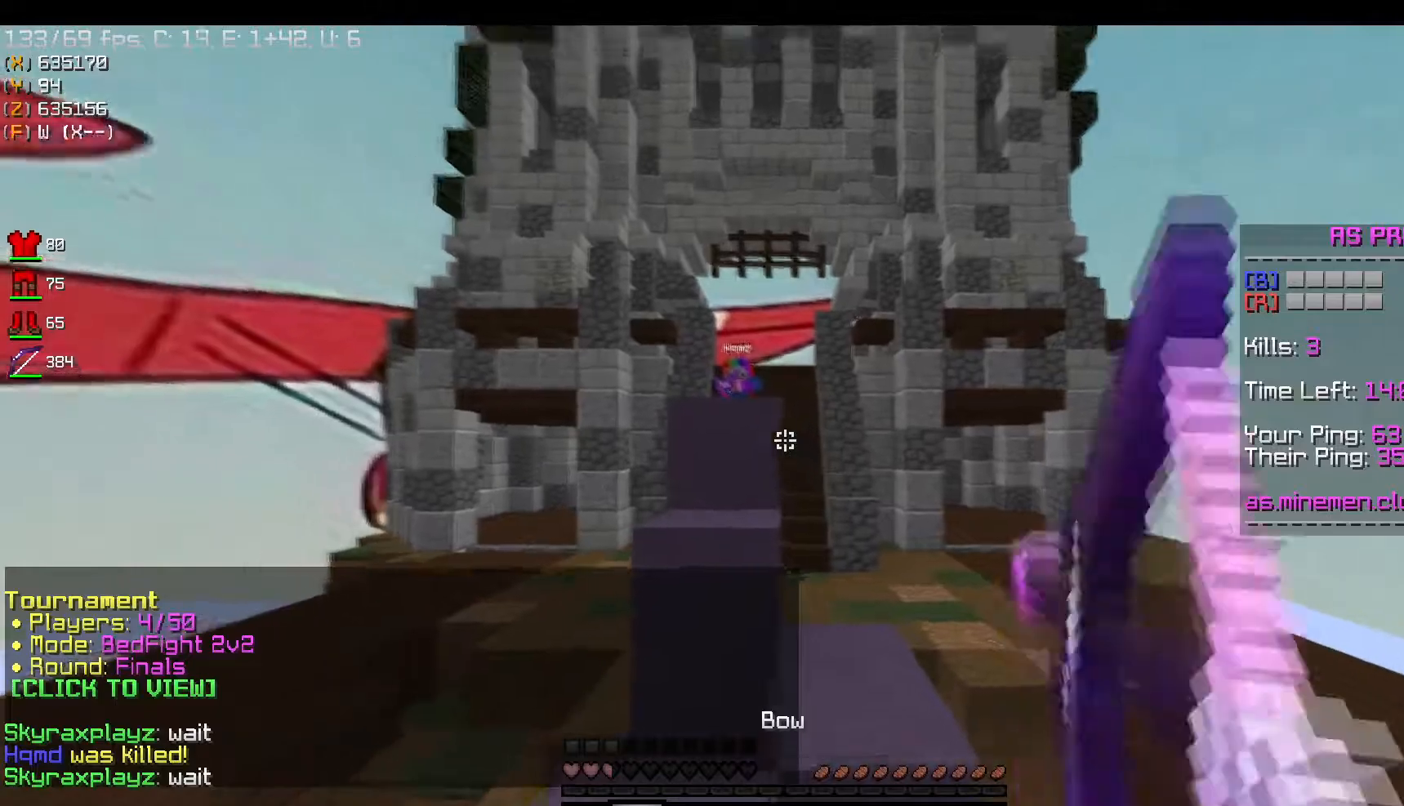
{"keys": ["a"], "mouse": [], "events": [[300, "mouse_right", "up"], [334, "a", "down"]]}
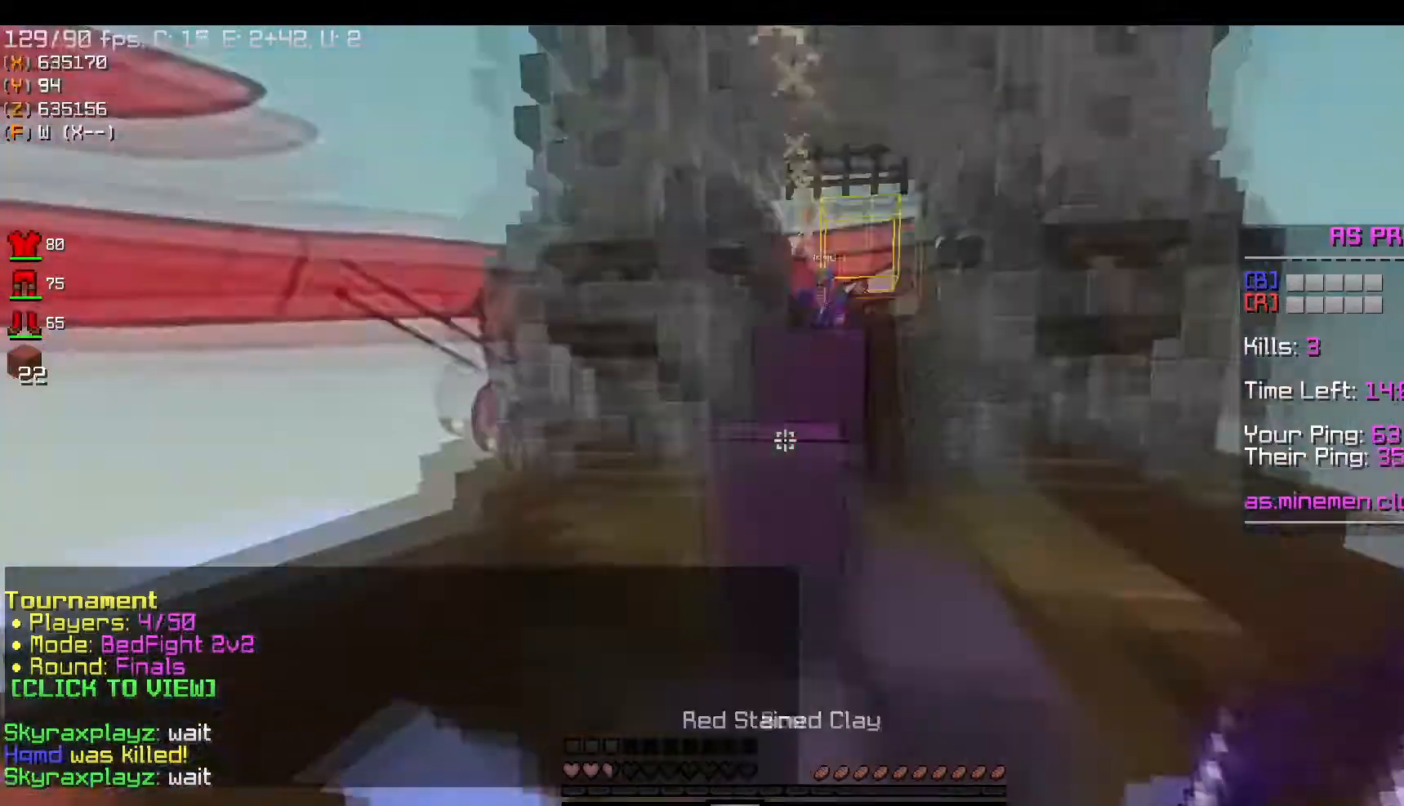
{"keys": ["space", "w"], "mouse": [], "events": [[51, "w", "down"], [67, "a", "up"], [334, "space", "down"]]}